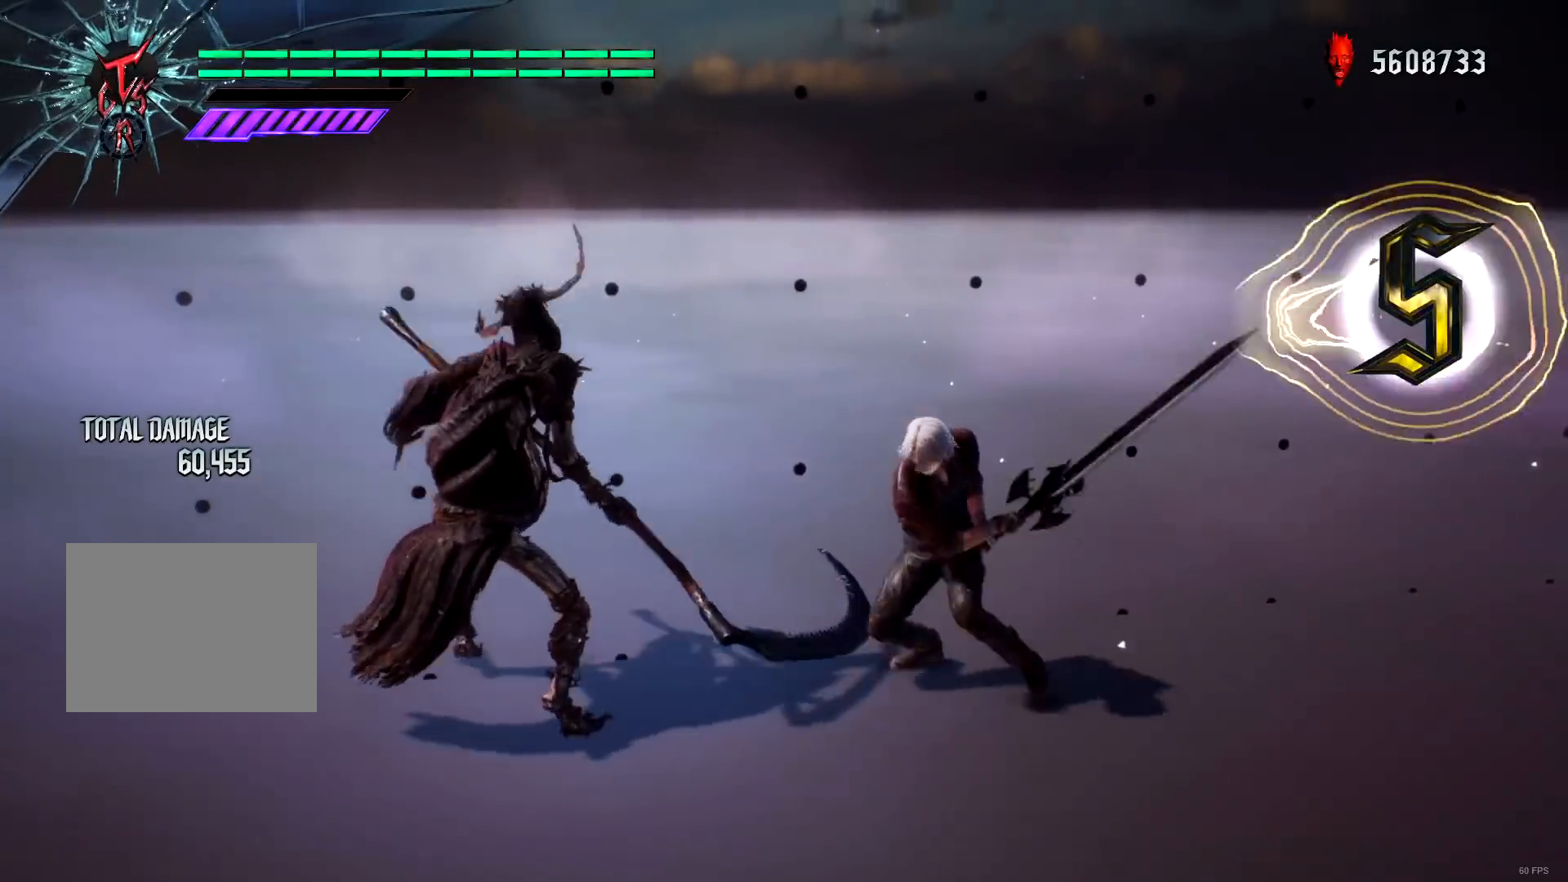
Gameplay with a controller (Xbox layout); each line is a JSON object with the inputs held at the frame after it. "events" lists button and stick changes between this image and that frame as [ms after this image, input, new state], when the widget could be followed in between. Not read: L3 R3.
{"buttons": ["Y", "R1"], "left_stick": "down-right", "right_stick": "center", "events": [[34, "Y", "up"], [167, "left_stick", "down-right"], [200, "R1", "down"], [234, "Y", "down"]]}
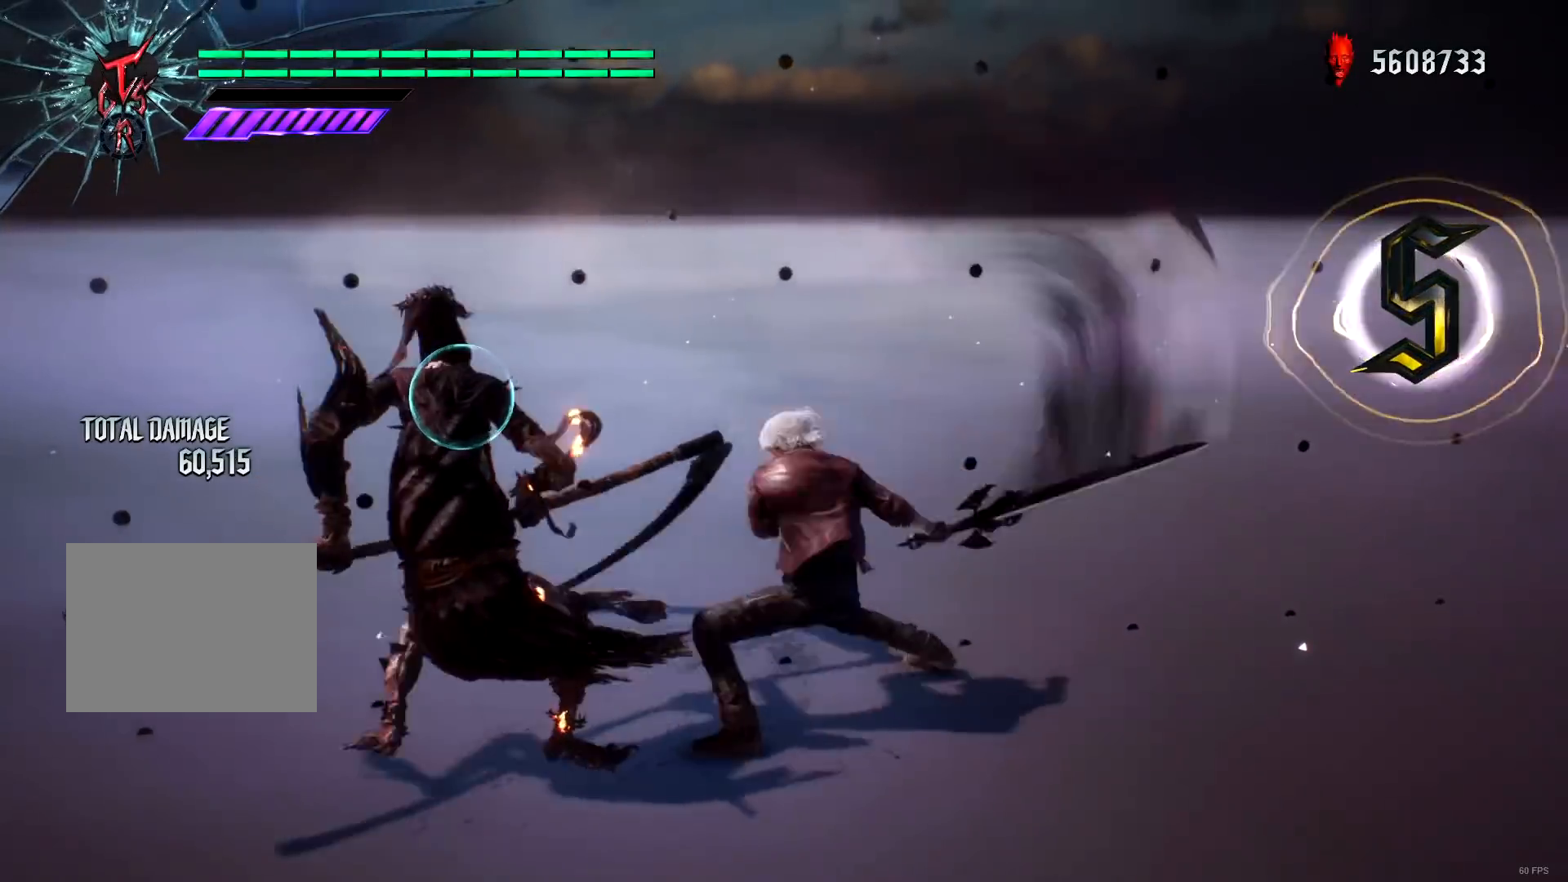
{"buttons": ["X"], "left_stick": "center", "right_stick": "center", "events": [[167, "left_stick", "center"], [200, "Y", "up"], [267, "R1", "up"], [433, "X", "down"]]}
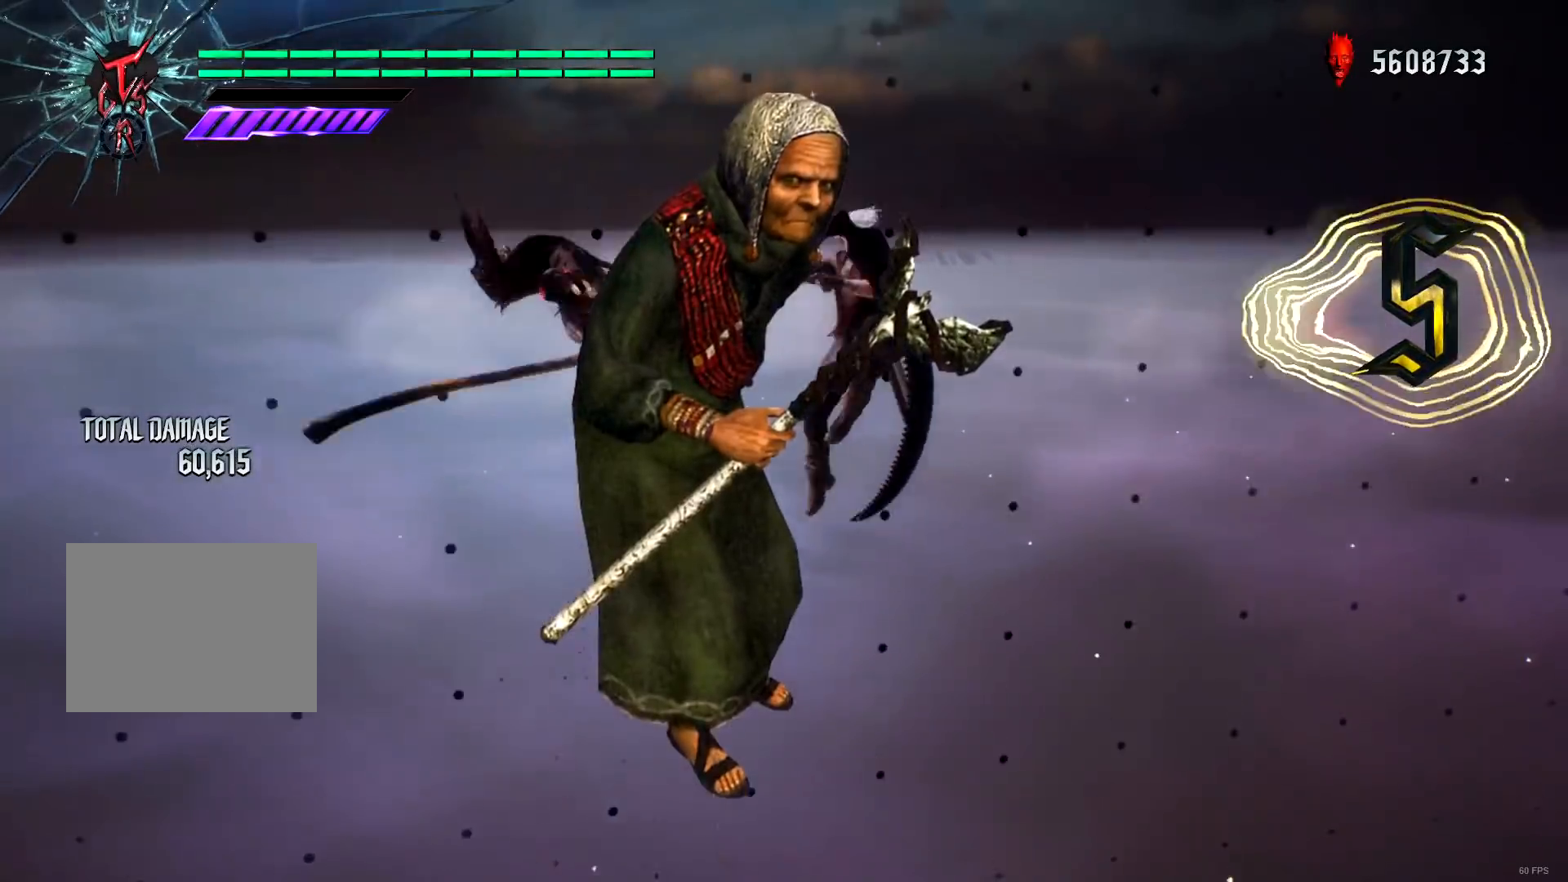
{"buttons": [], "left_stick": "down-left", "right_stick": "center", "events": [[34, "X", "up"], [134, "SELECT", "down"], [200, "SELECT", "up"], [234, "B", "down"], [334, "B", "up"], [401, "left_stick", "down-left"]]}
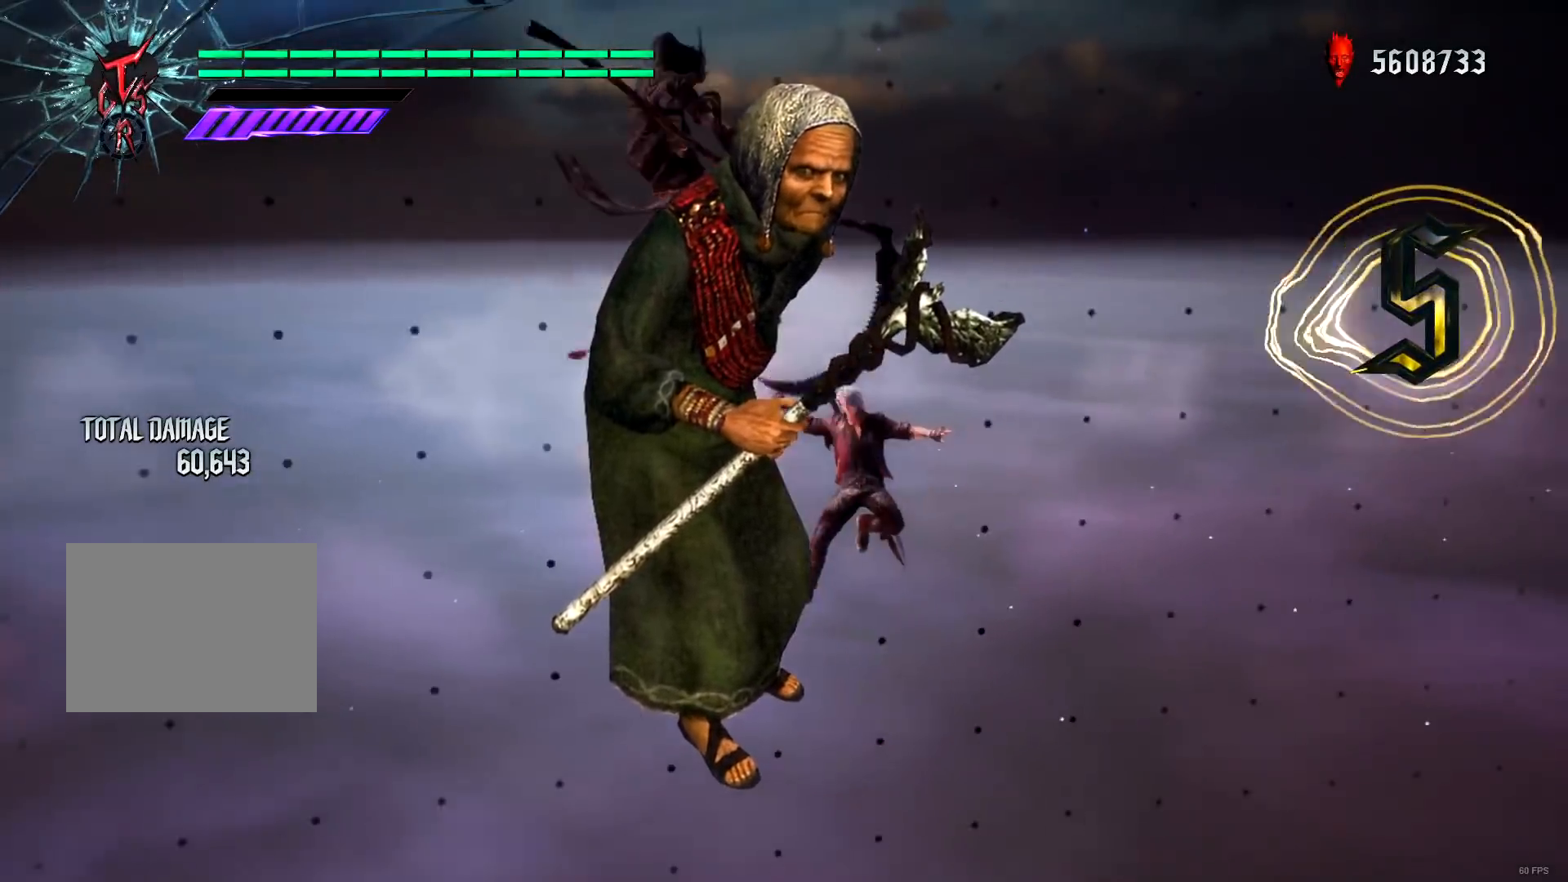
{"buttons": ["R1"], "left_stick": "down-left", "right_stick": "center", "events": [[66, "R1", "down"], [133, "X", "down"], [200, "X", "up"], [400, "B", "down"], [500, "B", "up"]]}
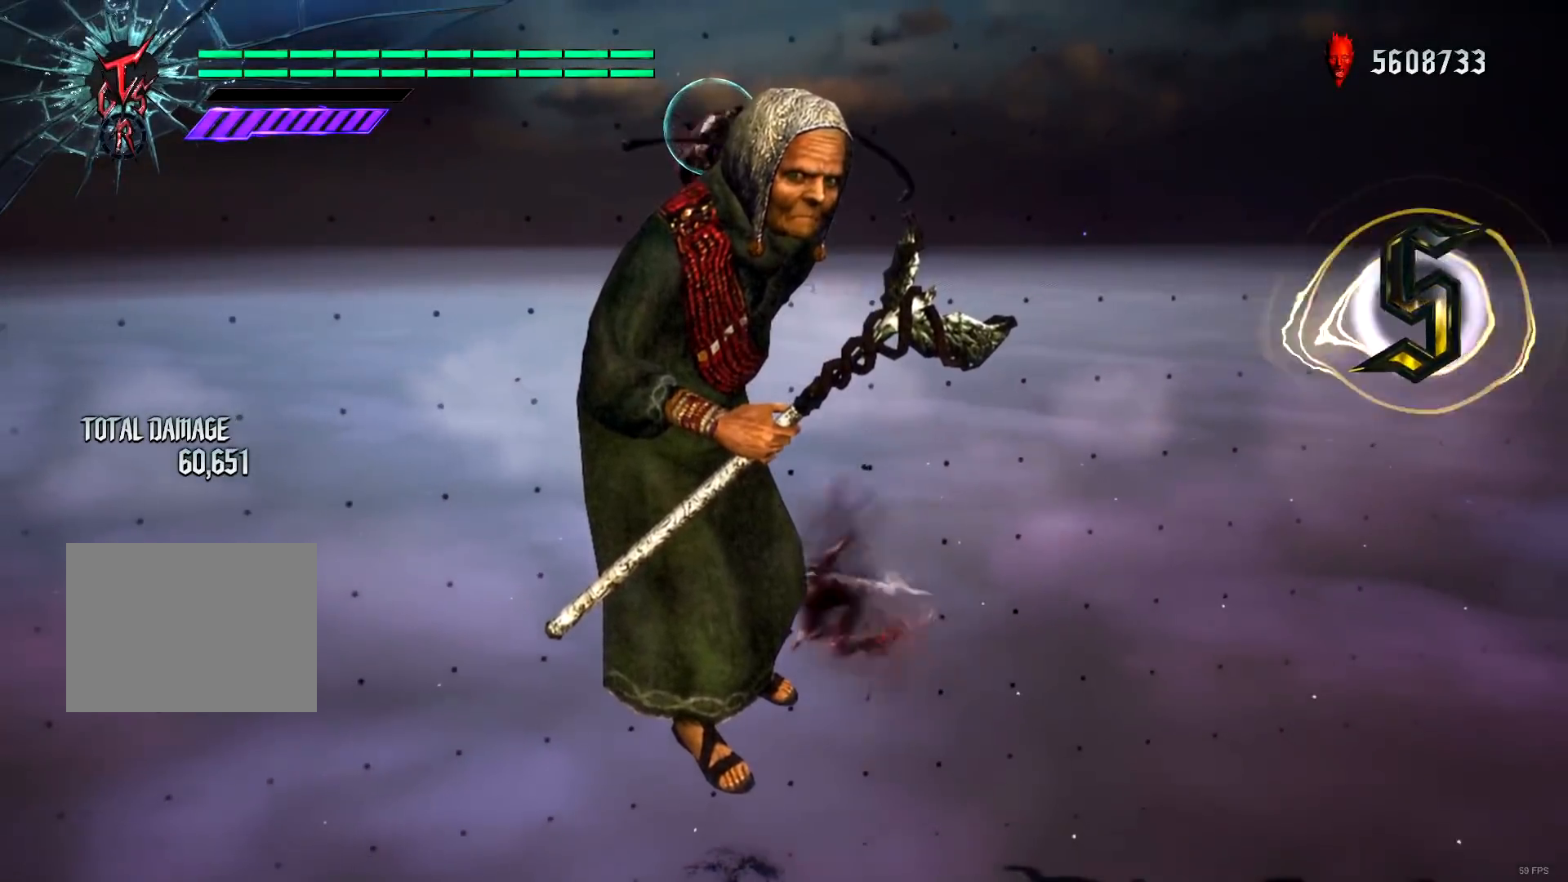
{"buttons": ["X"], "left_stick": "center", "right_stick": "center", "events": [[200, "X", "down"], [301, "X", "up"], [334, "R1", "up"], [434, "X", "down"], [501, "left_stick", "center"]]}
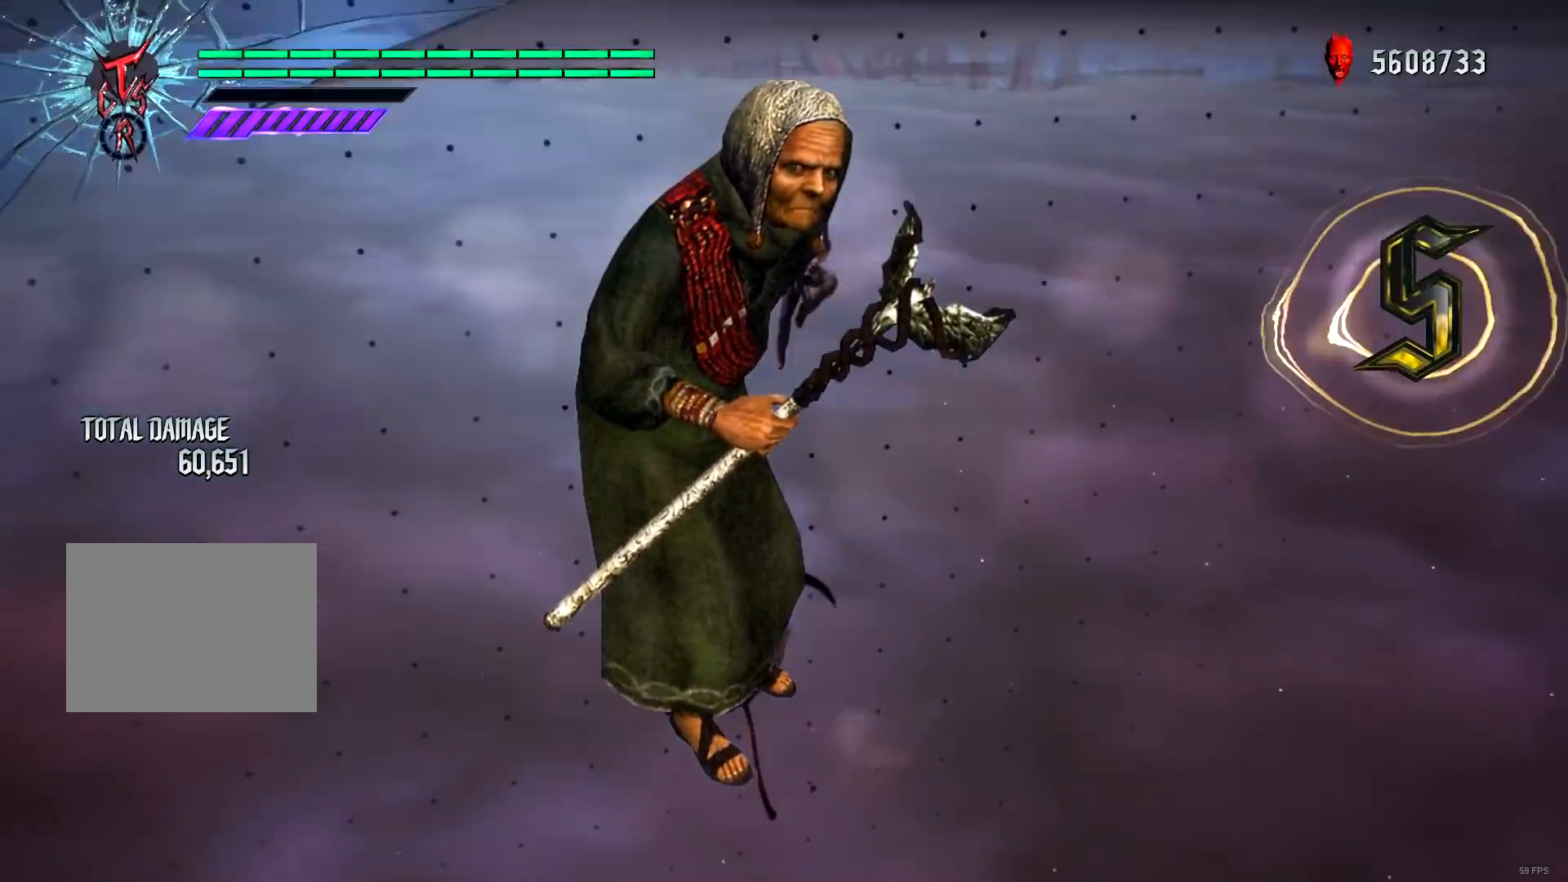
{"buttons": [], "left_stick": "center", "right_stick": "center", "events": [[33, "X", "up"]]}
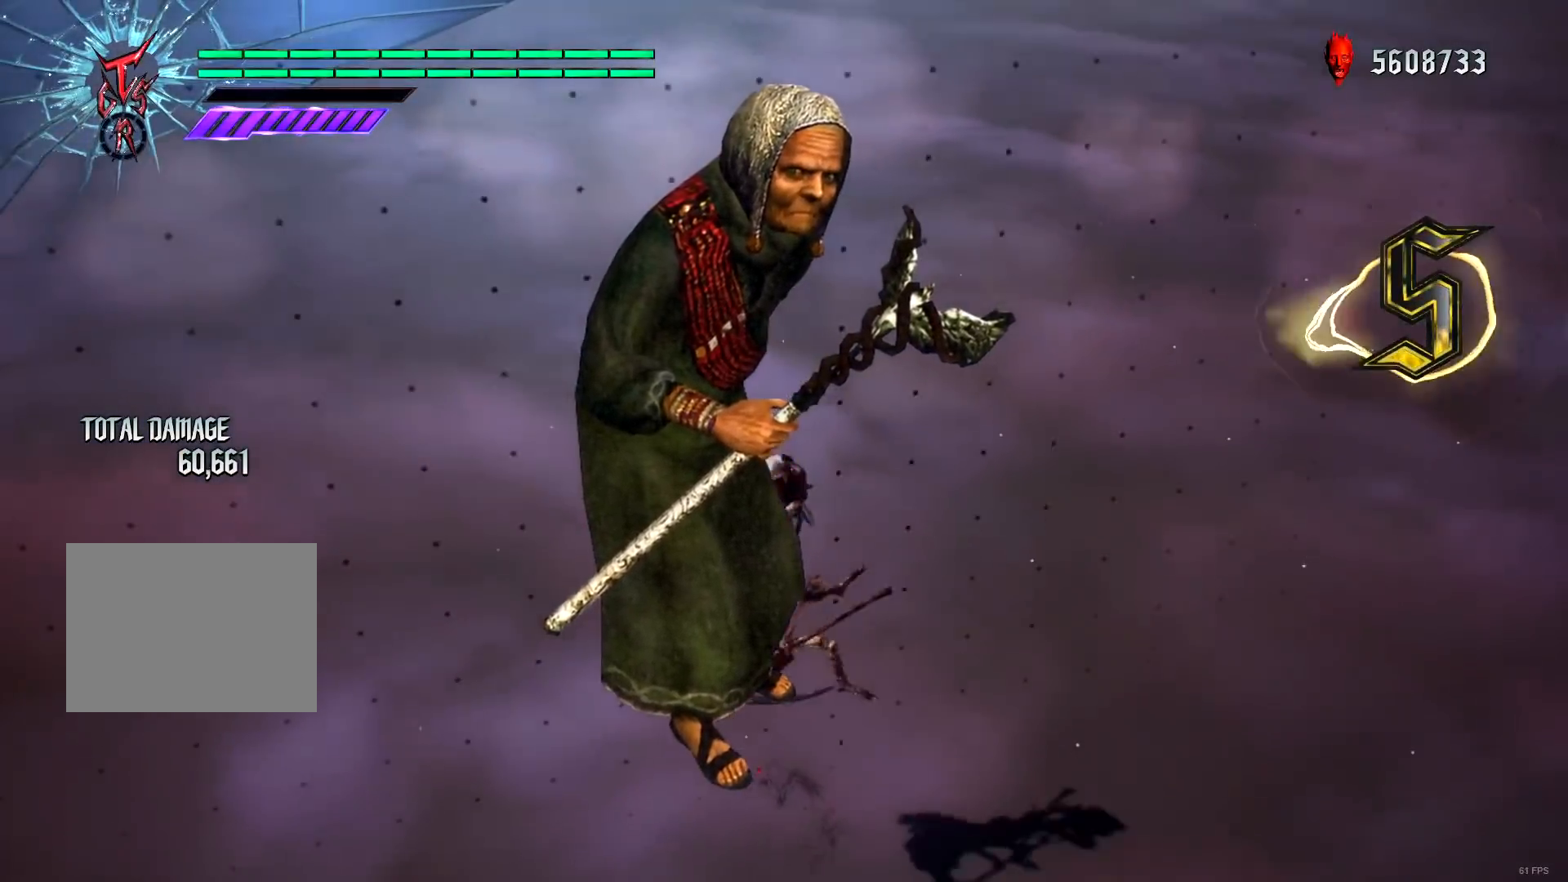
{"buttons": ["Y"], "left_stick": "center", "right_stick": "center", "events": [[150, "Y", "down"], [250, "Y", "up"], [417, "Y", "down"]]}
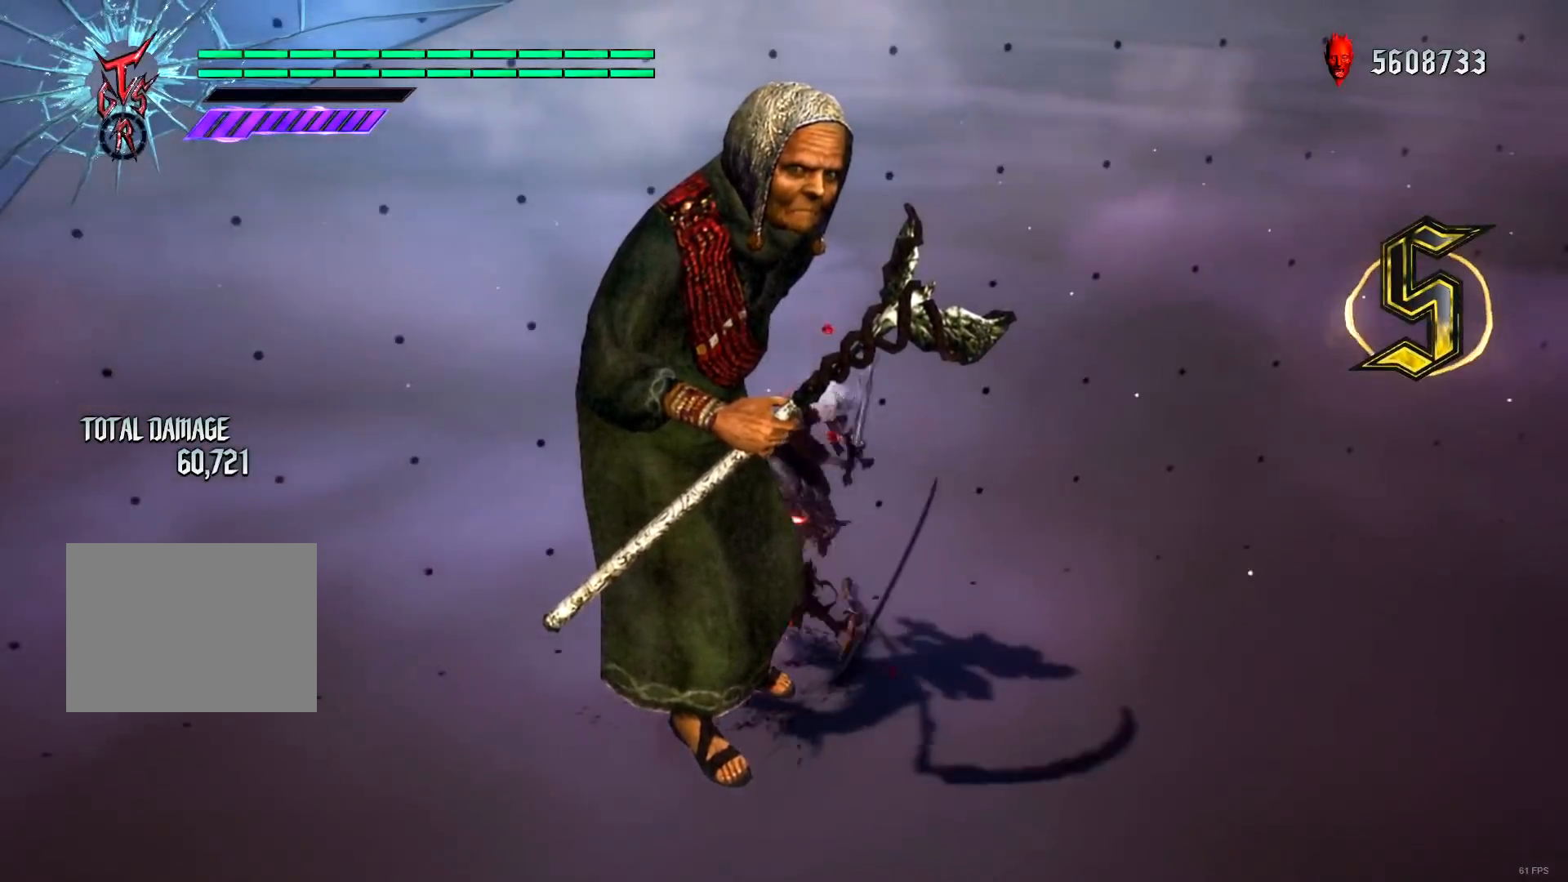
{"buttons": ["R1", "R2"], "left_stick": "down", "right_stick": "center", "events": [[16, "Y", "up"], [217, "Y", "down"], [283, "Y", "up"], [417, "R2", "down"], [417, "left_stick", "down-right"], [484, "R1", "down"], [484, "left_stick", "down"]]}
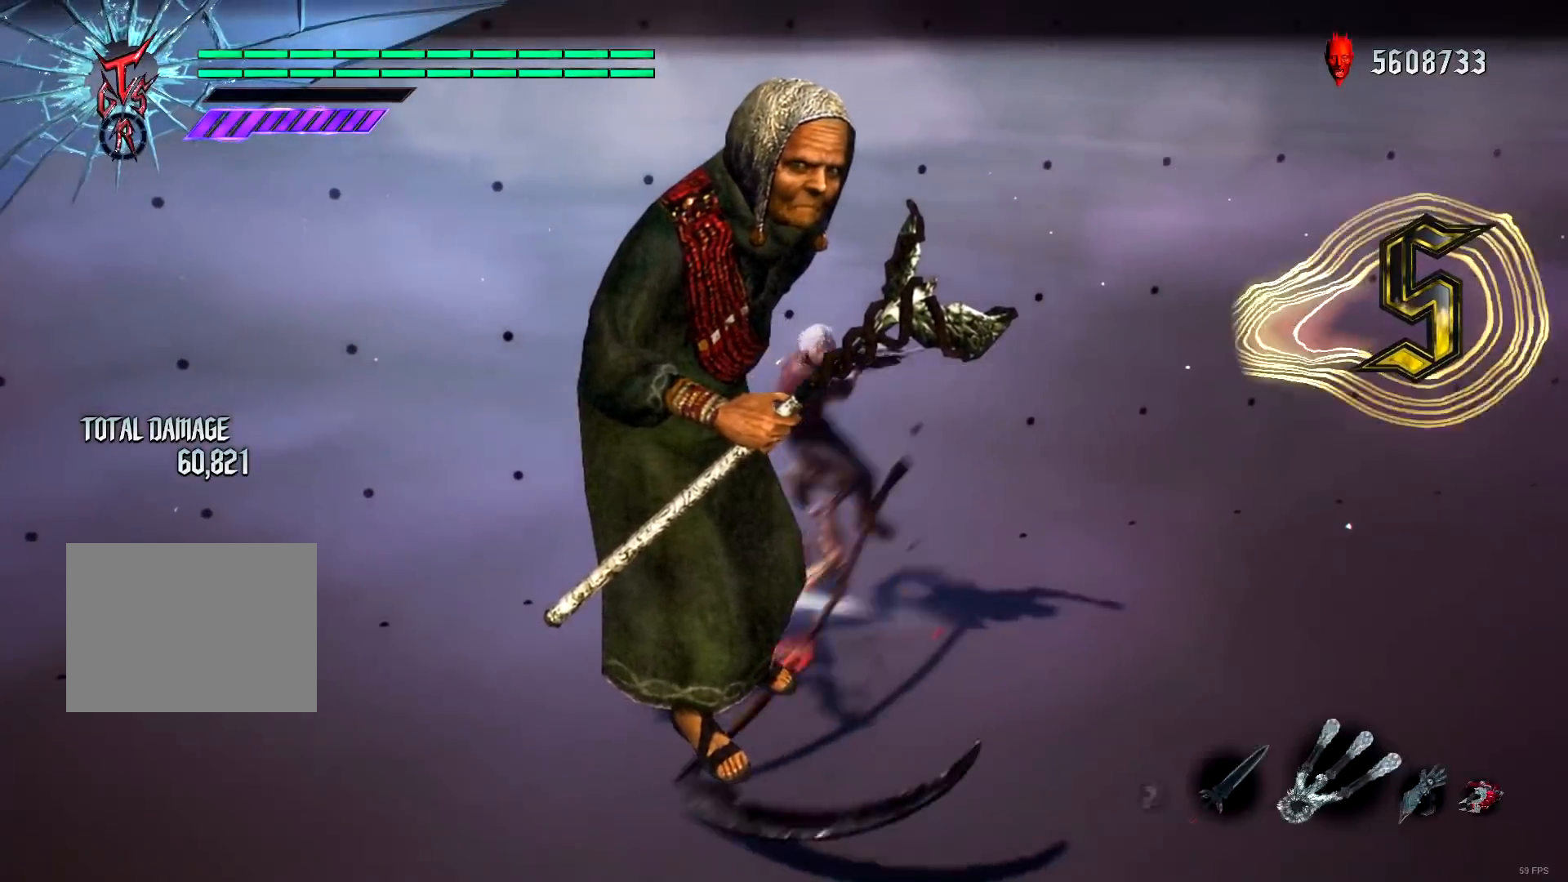
{"buttons": [], "left_stick": "up", "right_stick": "center", "events": [[50, "Y", "down"], [84, "R2", "up"], [150, "Y", "up"], [250, "R1", "up"], [317, "A", "down"], [351, "R2", "down"], [384, "A", "up"], [384, "B", "down"], [384, "left_stick", "up"], [451, "R2", "up"], [484, "B", "up"]]}
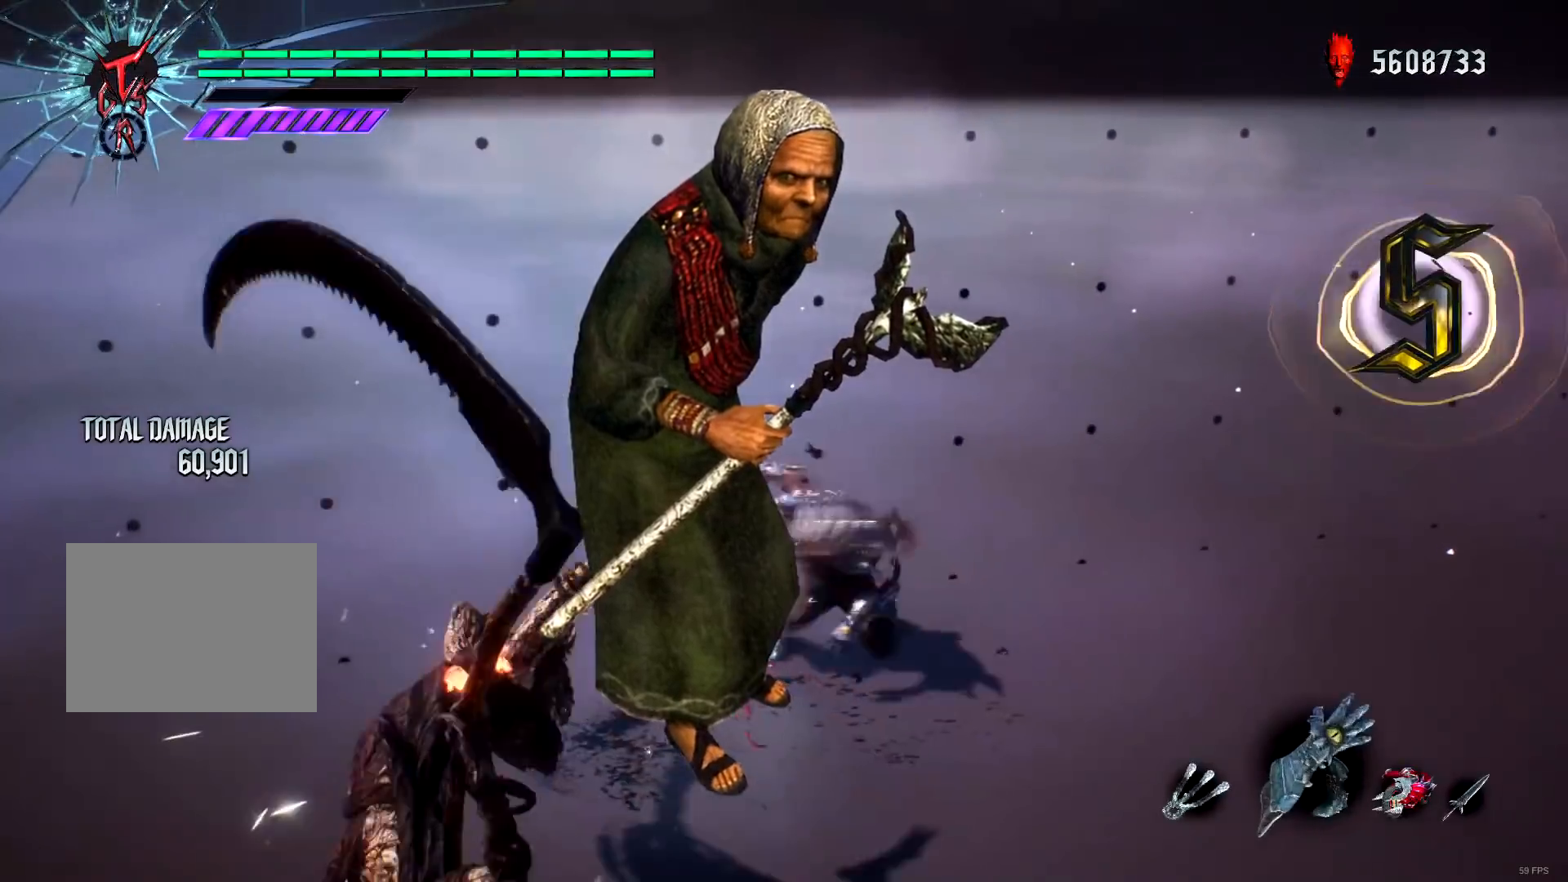
{"buttons": ["B", "R1"], "left_stick": "down-left", "right_stick": "center", "events": [[16, "left_stick", "down-right"], [83, "R1", "down"], [116, "X", "down"], [217, "X", "up"], [450, "B", "down"], [450, "left_stick", "down-left"]]}
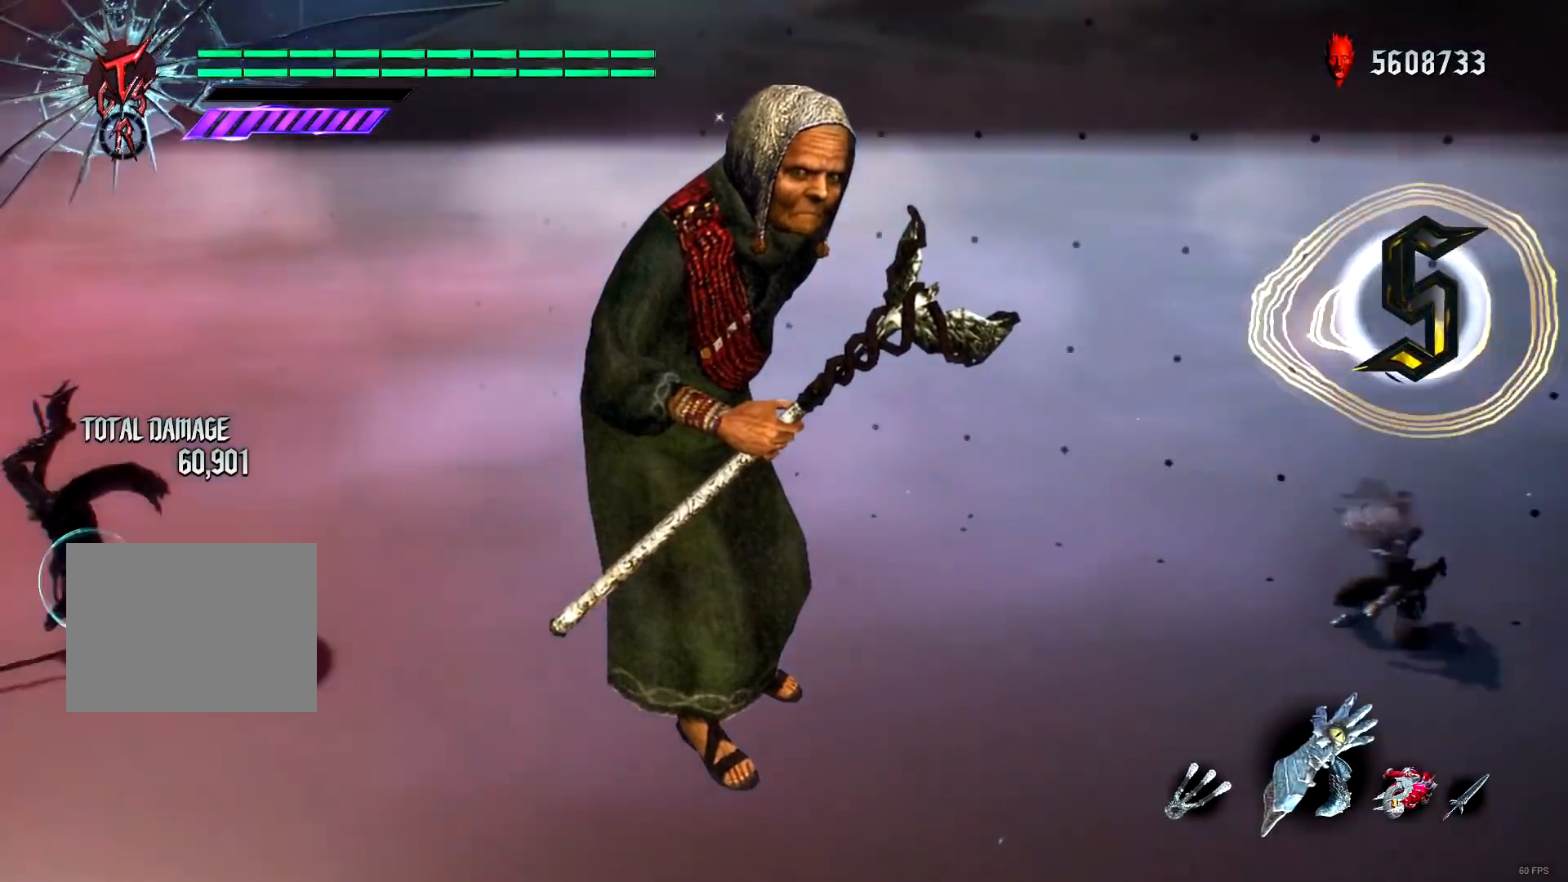
{"buttons": ["R1", "R2"], "left_stick": "center", "right_stick": "center", "events": [[17, "left_stick", "left"], [50, "B", "up"], [284, "left_stick", "center"], [384, "DPAD_RIGHT", "down"], [417, "R2", "down"], [484, "DPAD_RIGHT", "up"]]}
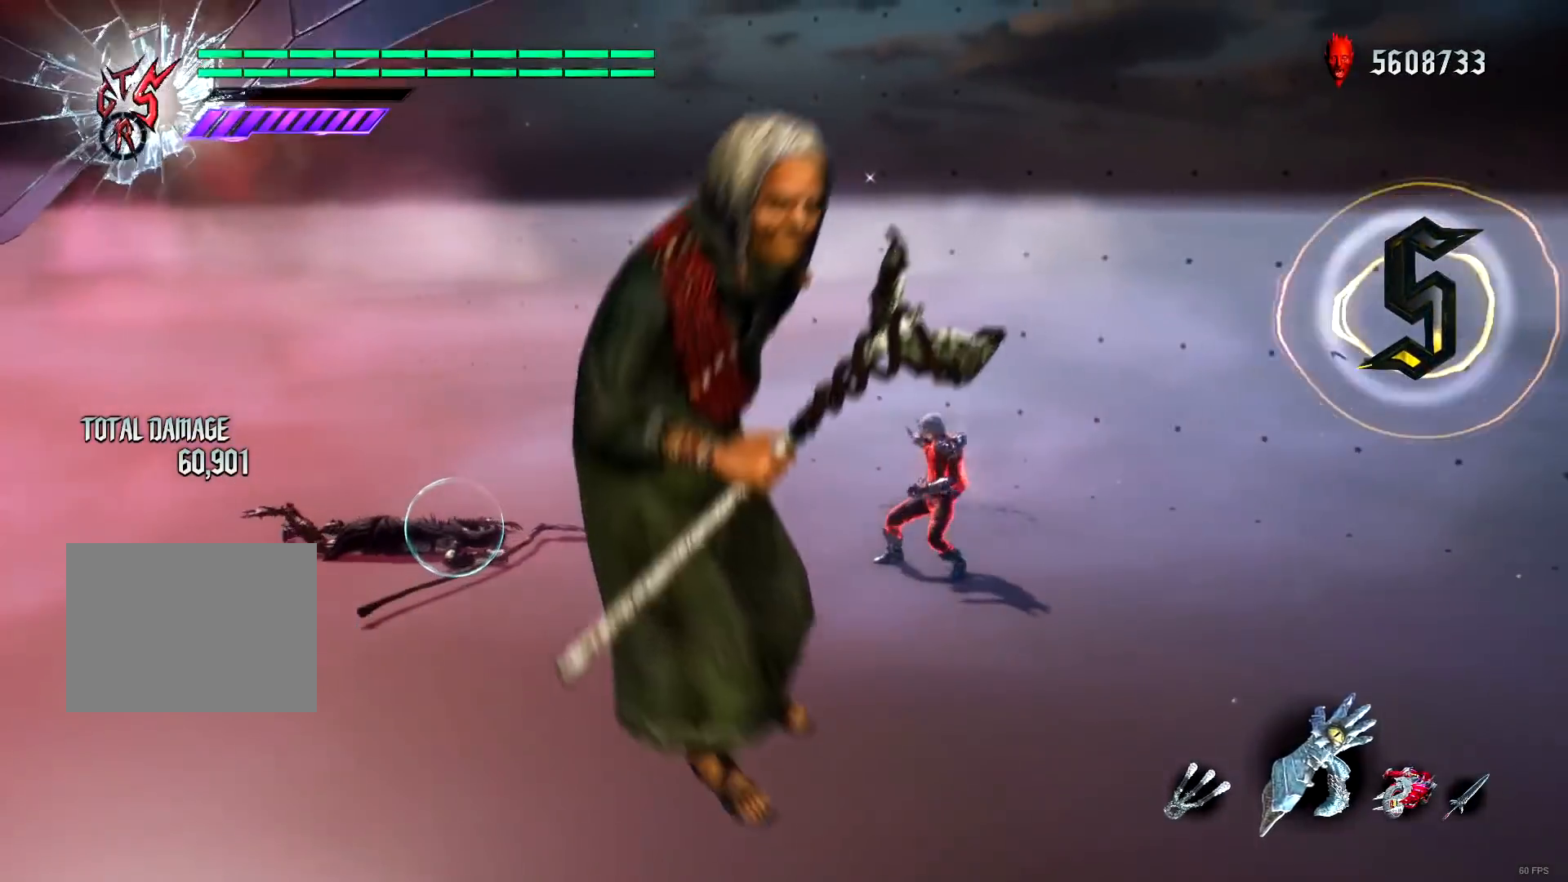
{"buttons": [], "left_stick": "center", "right_stick": "center", "events": [[150, "R2", "up"], [150, "left_stick", "down-right"], [200, "R2", "down"], [283, "left_stick", "left"], [317, "B", "down"], [317, "R2", "up"], [417, "B", "up"], [417, "R2", "down"], [450, "left_stick", "center"], [484, "R1", "up"], [484, "R2", "up"]]}
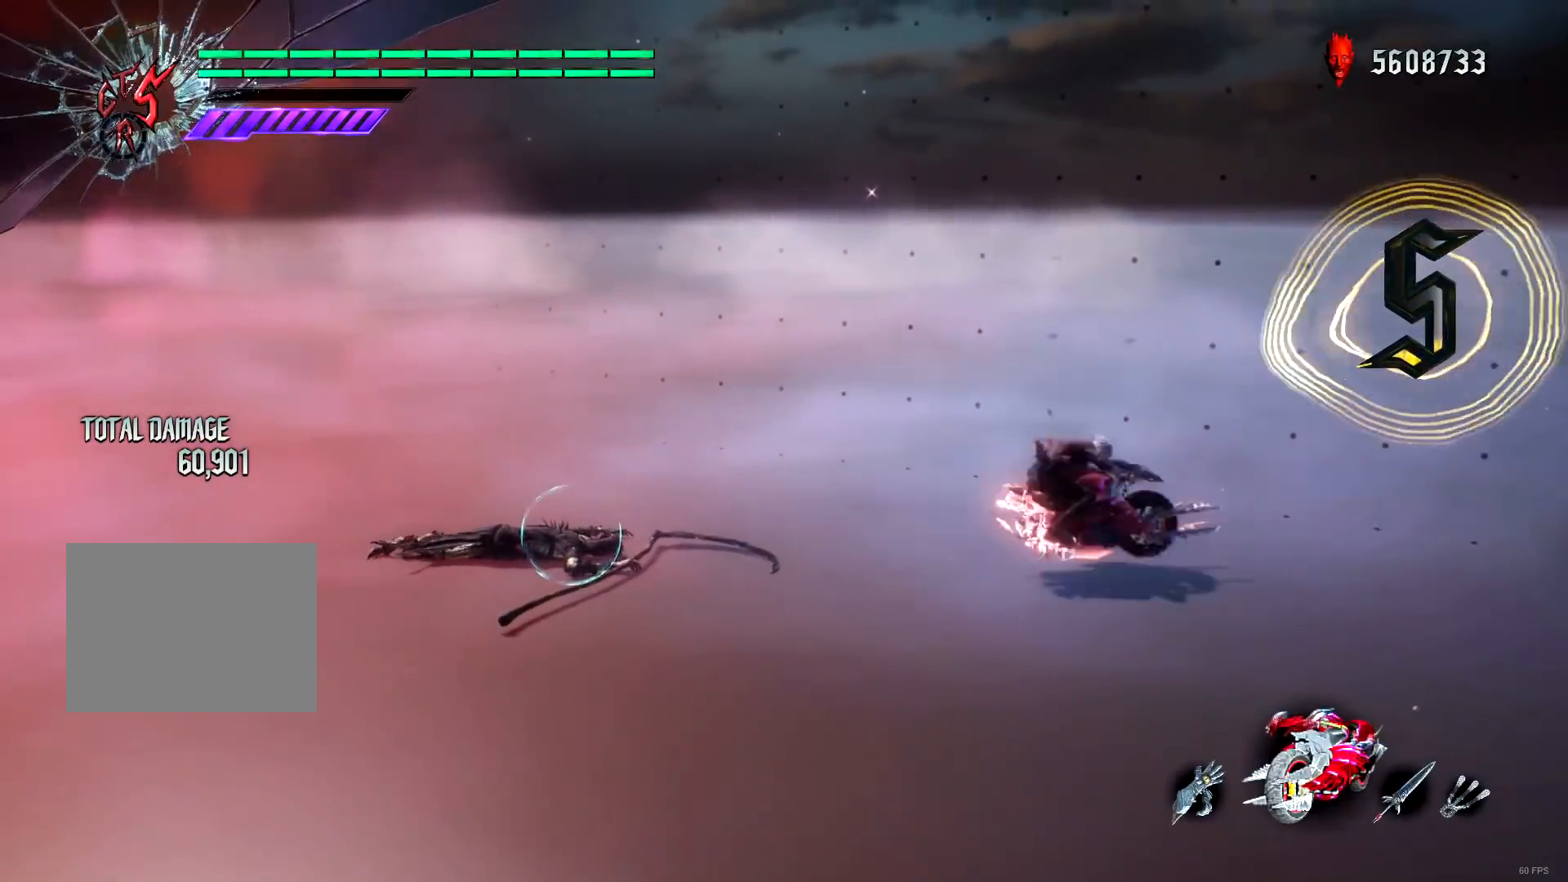
{"buttons": ["B", "R2", "DPAD_UP"], "left_stick": "center", "right_stick": "center", "events": [[50, "DPAD_LEFT", "down"], [117, "A", "down"], [217, "A", "up"], [217, "DPAD_LEFT", "up"], [284, "A", "down"], [284, "DPAD_LEFT", "down"], [284, "DPAD_UP", "down"], [351, "DPAD_LEFT", "up"], [384, "A", "up"], [384, "DPAD_RIGHT", "down"], [384, "R2", "down"], [417, "B", "down"], [417, "DPAD_RIGHT", "up"]]}
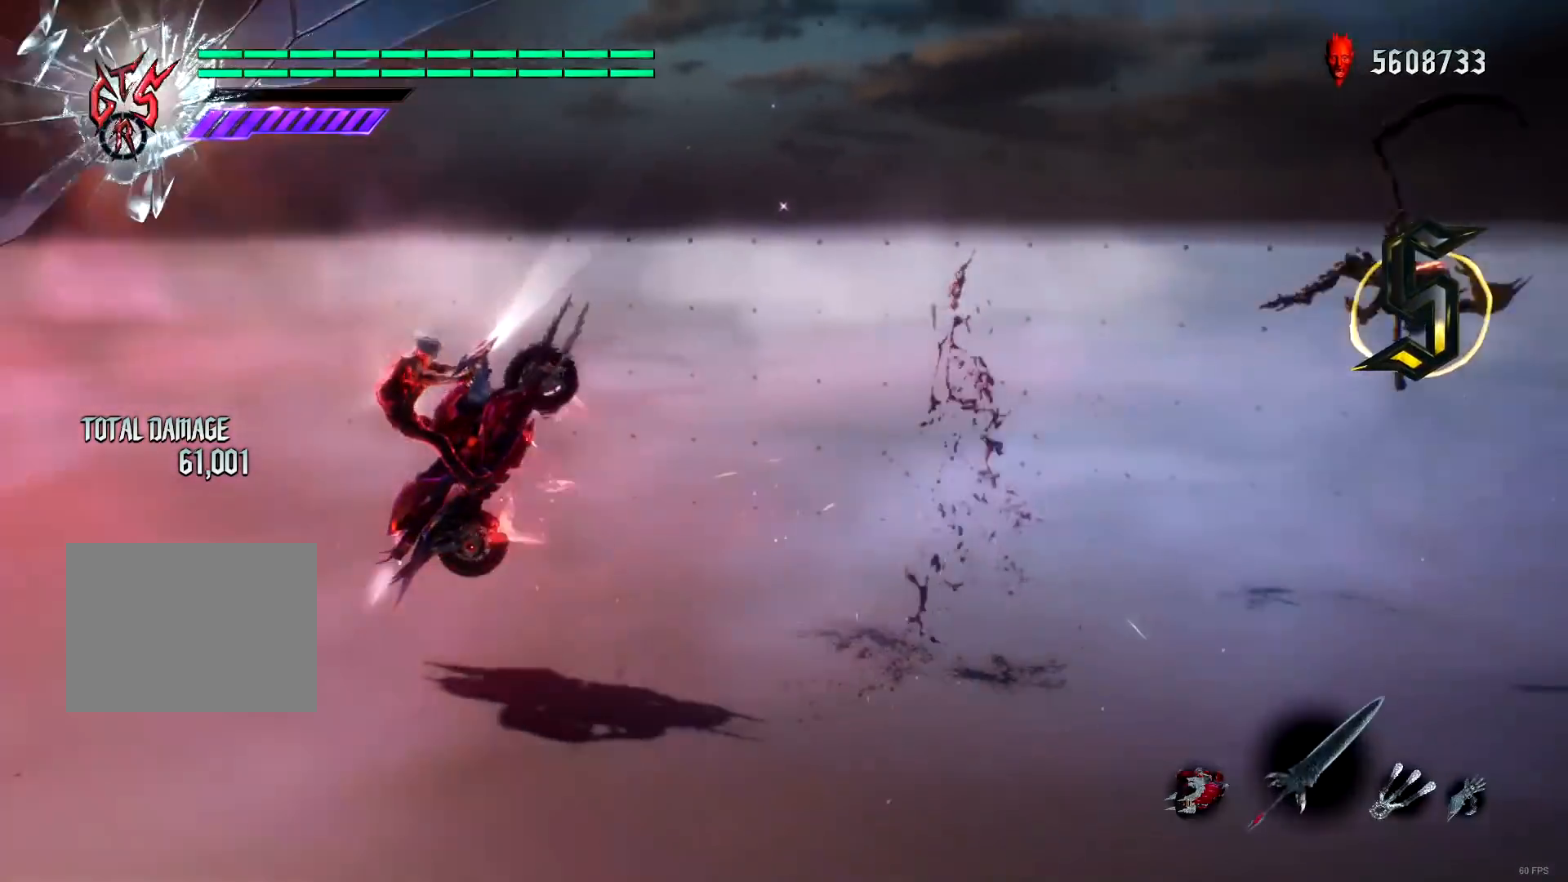
{"buttons": ["R1"], "left_stick": "center", "right_stick": "center", "events": [[16, "B", "up"], [16, "R2", "up"], [50, "DPAD_UP", "up"], [117, "R1", "down"], [150, "X", "down"], [217, "left_stick", "down-right"], [250, "X", "up"], [283, "left_stick", "up"], [350, "left_stick", "center"]]}
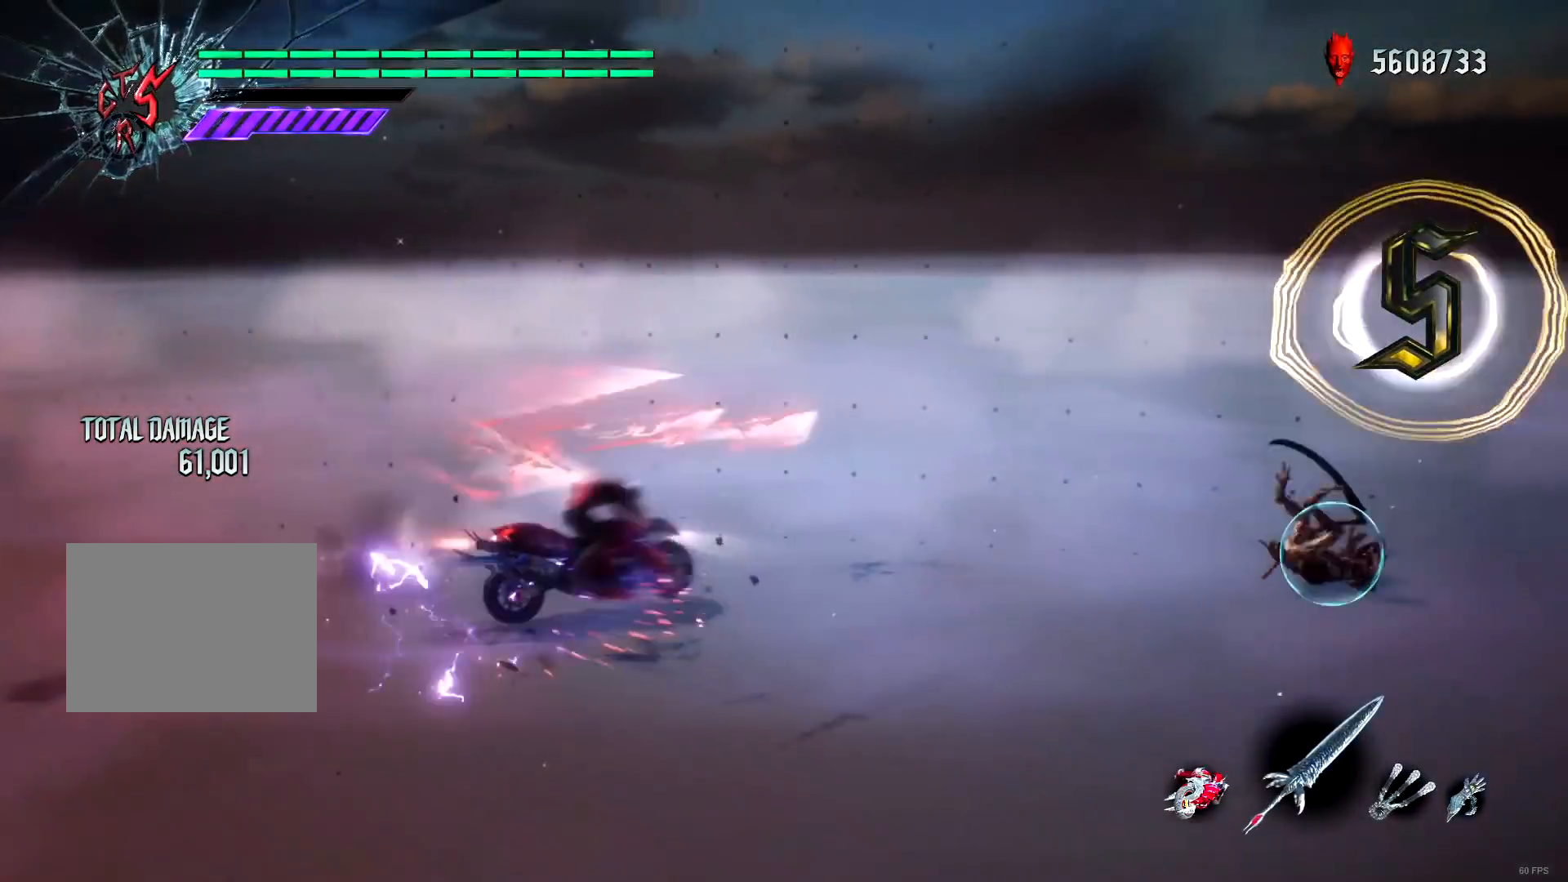
{"buttons": ["R1"], "left_stick": "down-right", "right_stick": "center", "events": [[150, "left_stick", "down-right"], [317, "R2", "down"], [417, "R2", "up"]]}
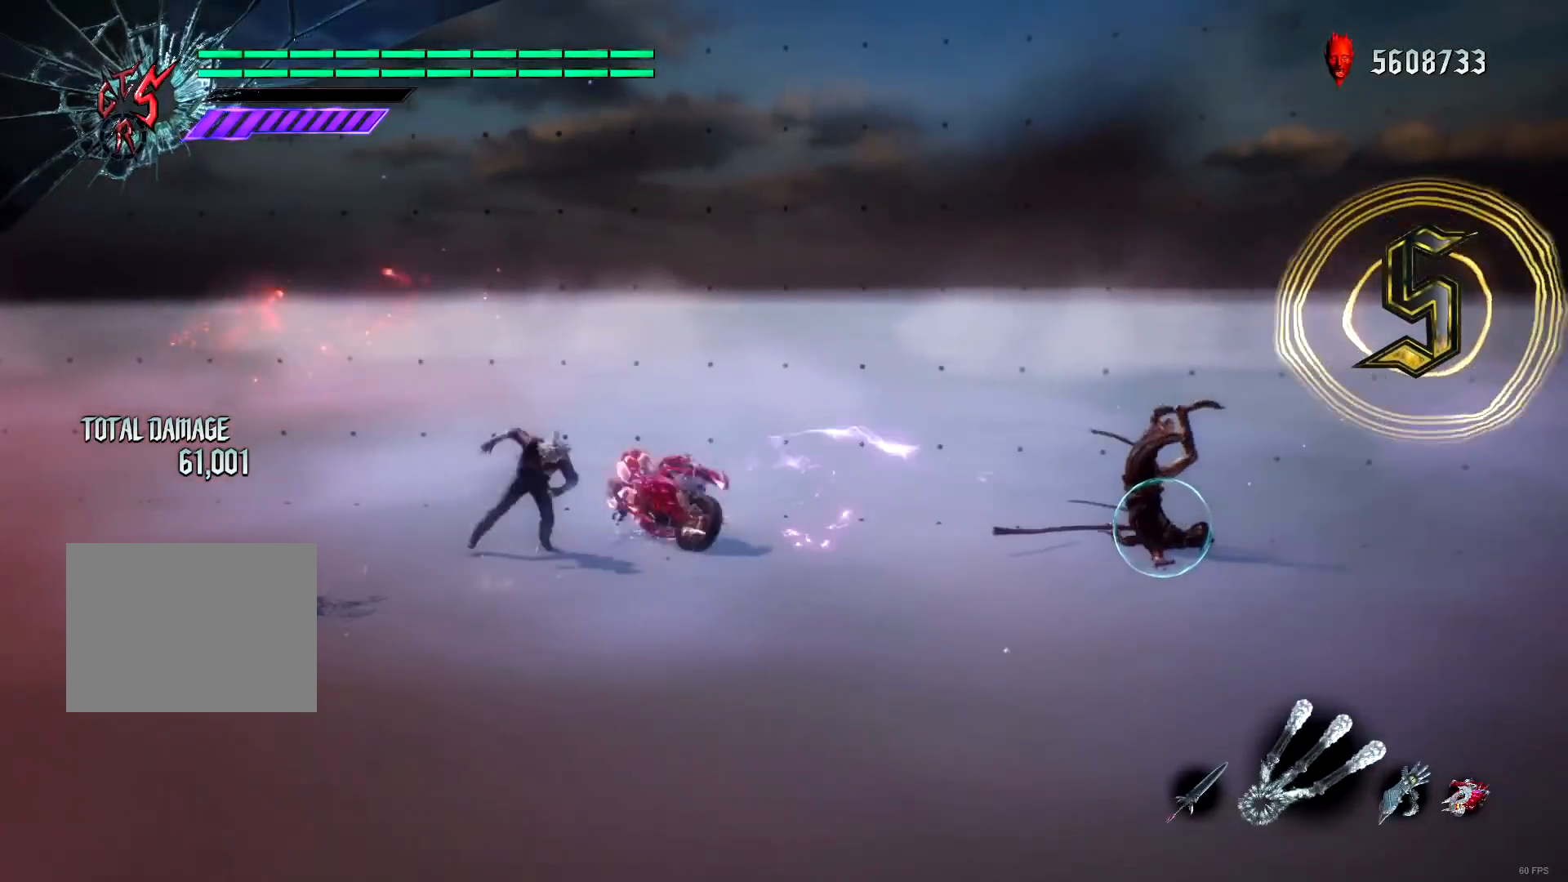
{"buttons": ["R1"], "left_stick": "down-right", "right_stick": "center", "events": [[250, "R2", "down"], [350, "R2", "up"]]}
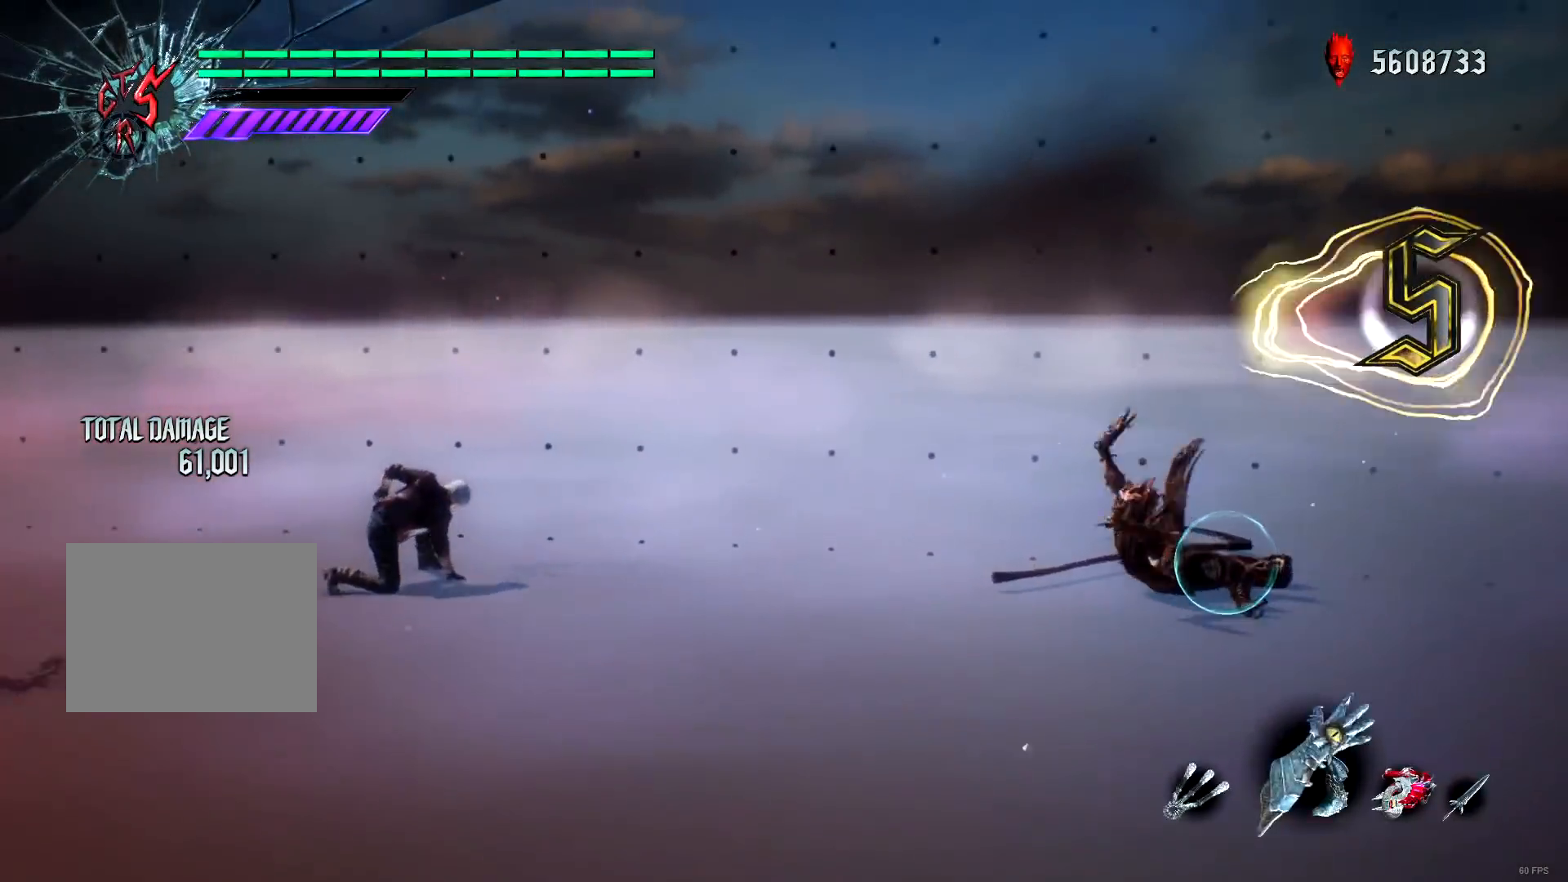
{"buttons": ["R1"], "left_stick": "down-right", "right_stick": "center", "events": [[117, "R2", "down"], [250, "R2", "up"]]}
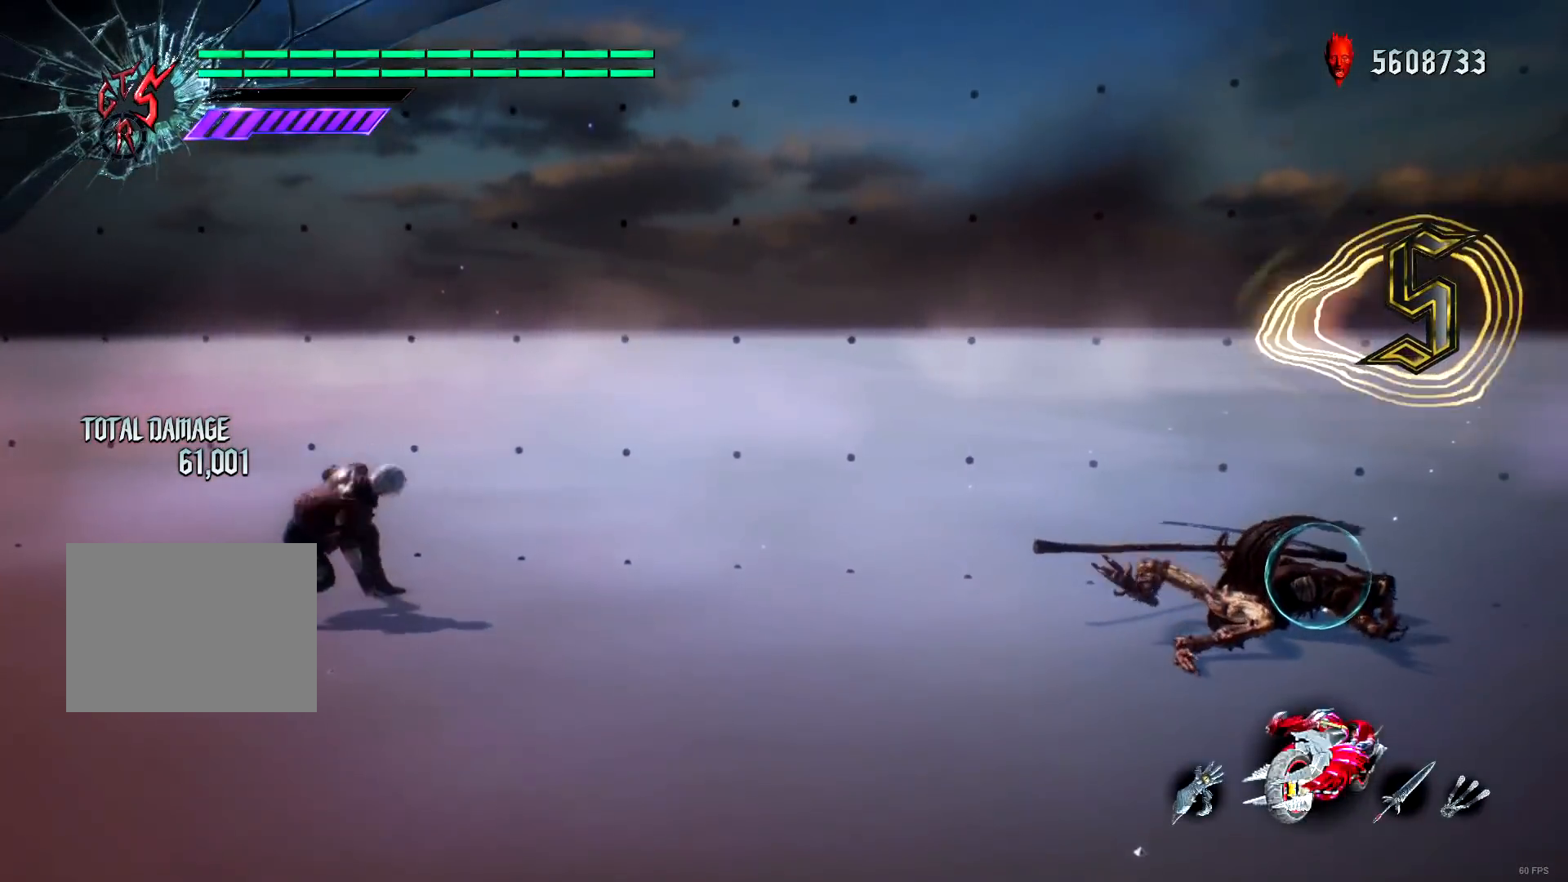
{"buttons": ["R1"], "left_stick": "down-right", "right_stick": "center", "events": [[150, "R2", "down"], [250, "Y", "down"], [283, "R2", "up"], [350, "Y", "up"]]}
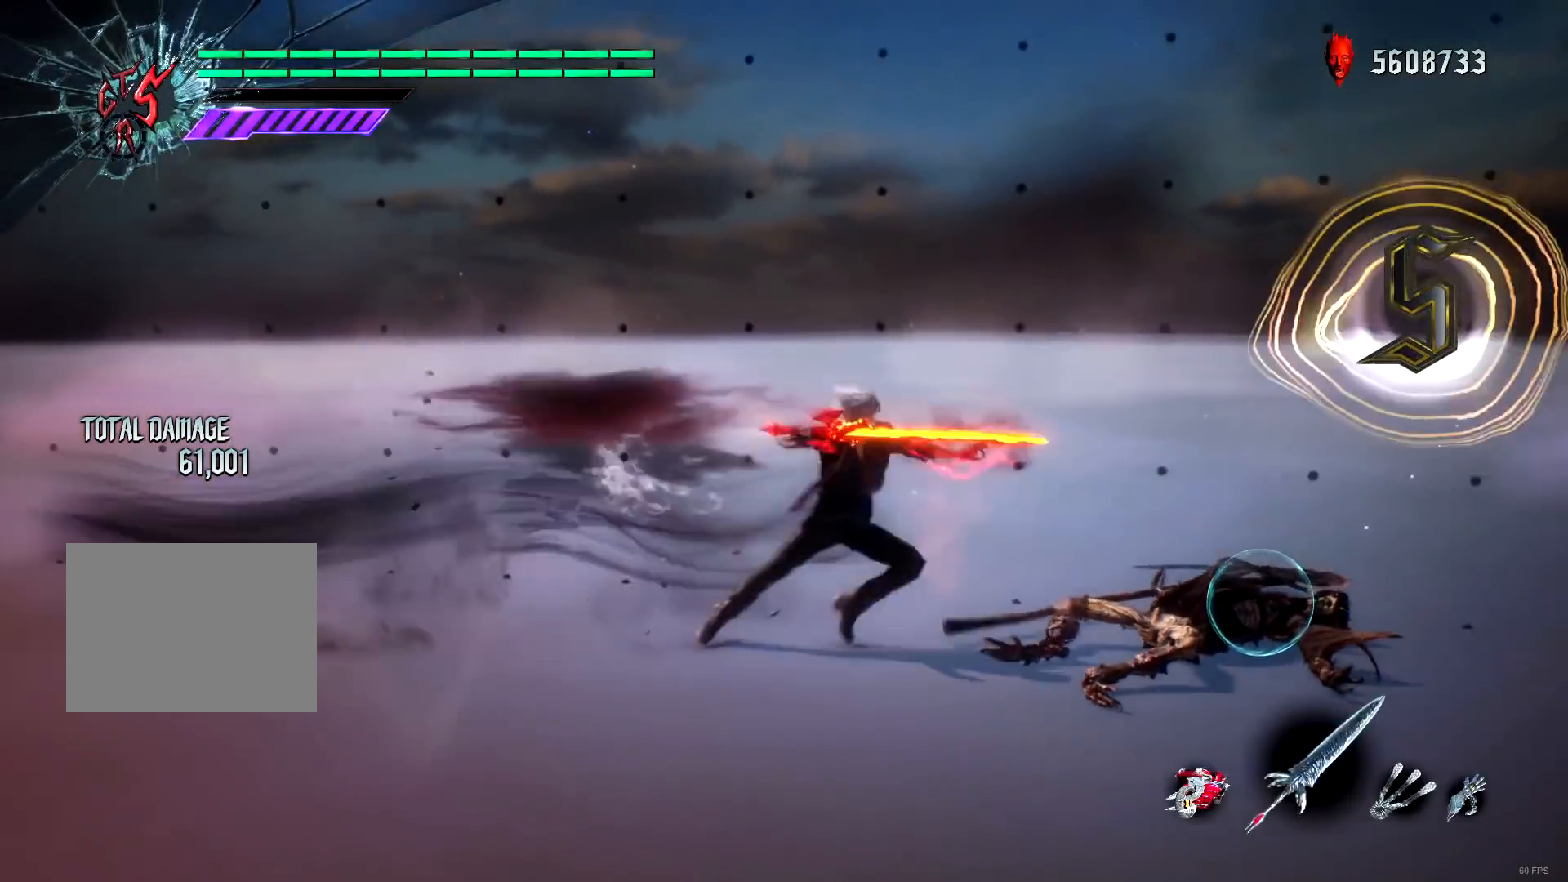
{"buttons": ["Y", "R1"], "left_stick": "down-left", "right_stick": "center", "events": [[17, "Y", "down"], [50, "left_stick", "down-left"], [117, "Y", "up"], [150, "Y", "down"], [217, "Y", "up"], [317, "Y", "down"], [384, "Y", "up"], [451, "Y", "down"]]}
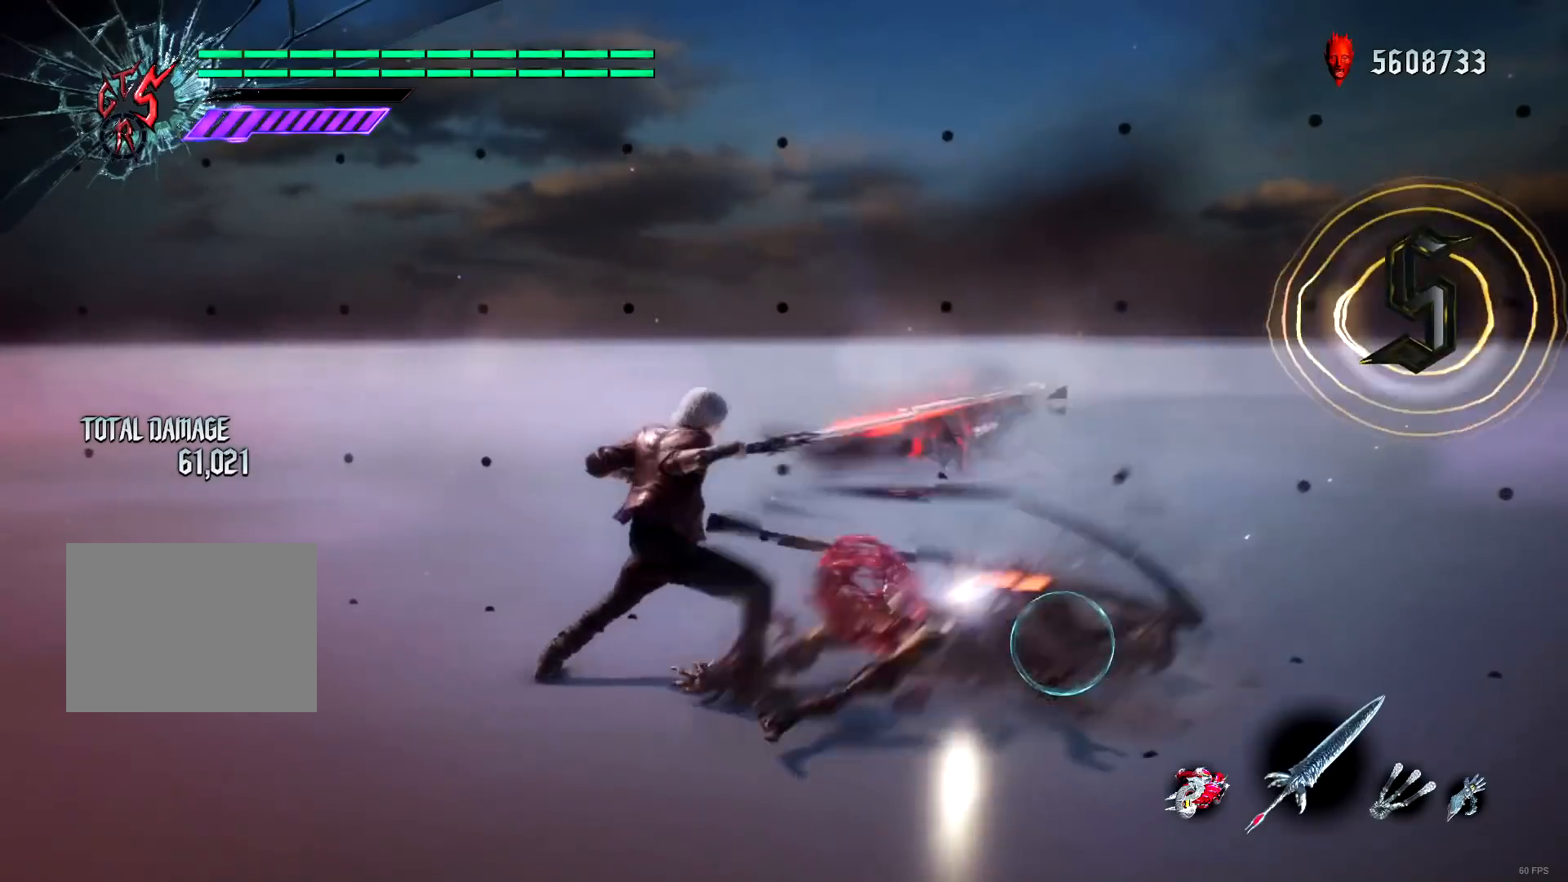
{"buttons": ["R1"], "left_stick": "left", "right_stick": "center", "events": [[50, "Y", "up"], [117, "Y", "down"], [117, "left_stick", "center"], [183, "Y", "up"], [250, "DPAD_UP", "down"], [350, "DPAD_UP", "up"], [484, "left_stick", "left"]]}
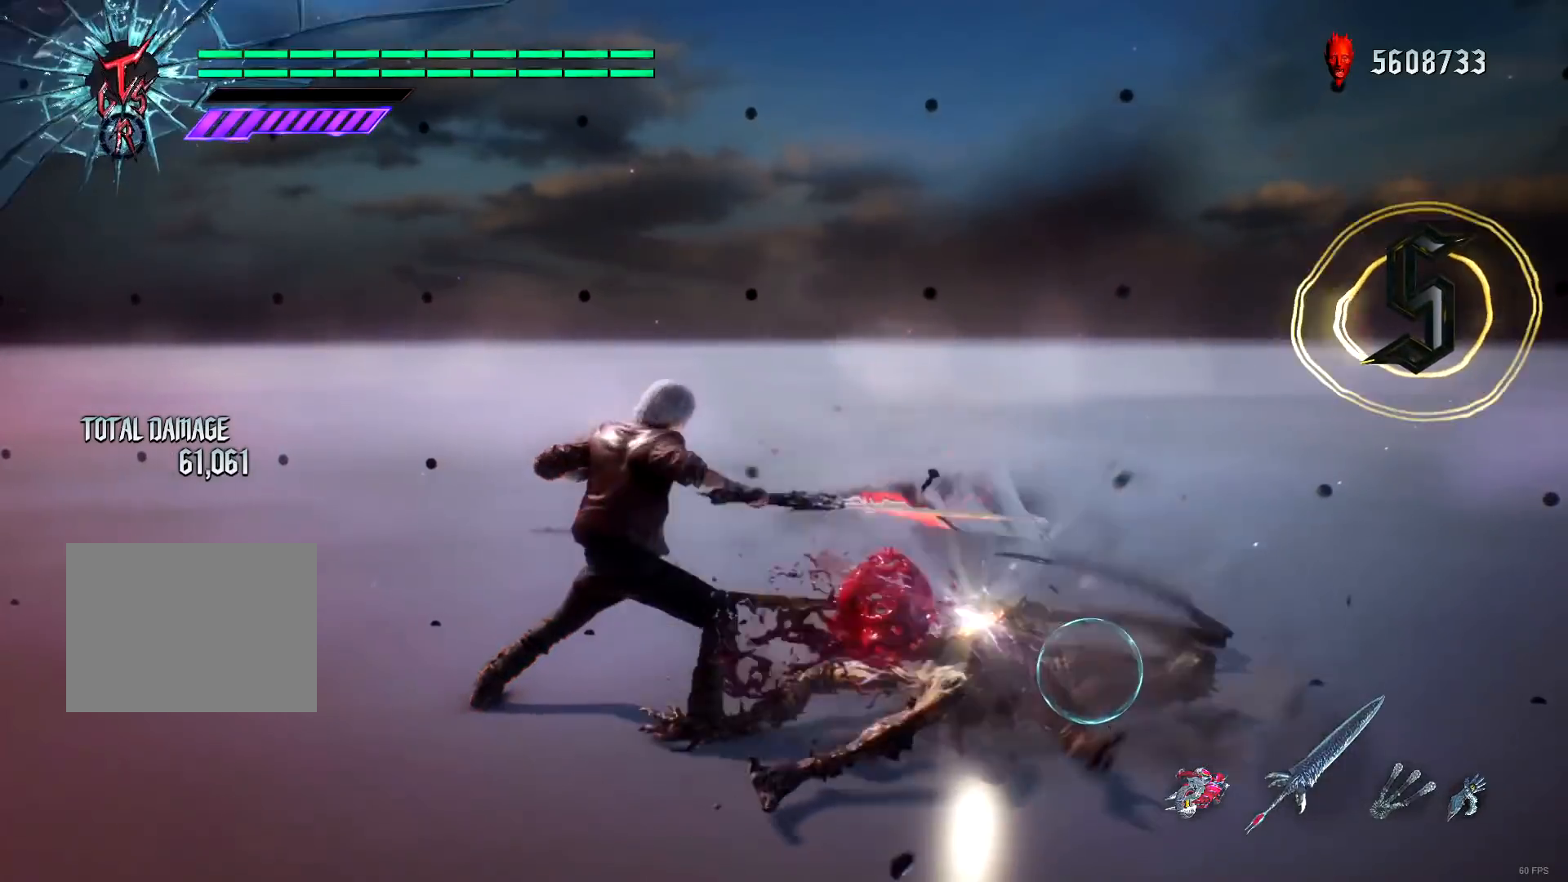
{"buttons": ["Y", "R1"], "left_stick": "left", "right_stick": "center", "events": [[17, "Y", "down"], [150, "Y", "up"], [217, "Y", "down"], [351, "Y", "up"], [417, "Y", "down"]]}
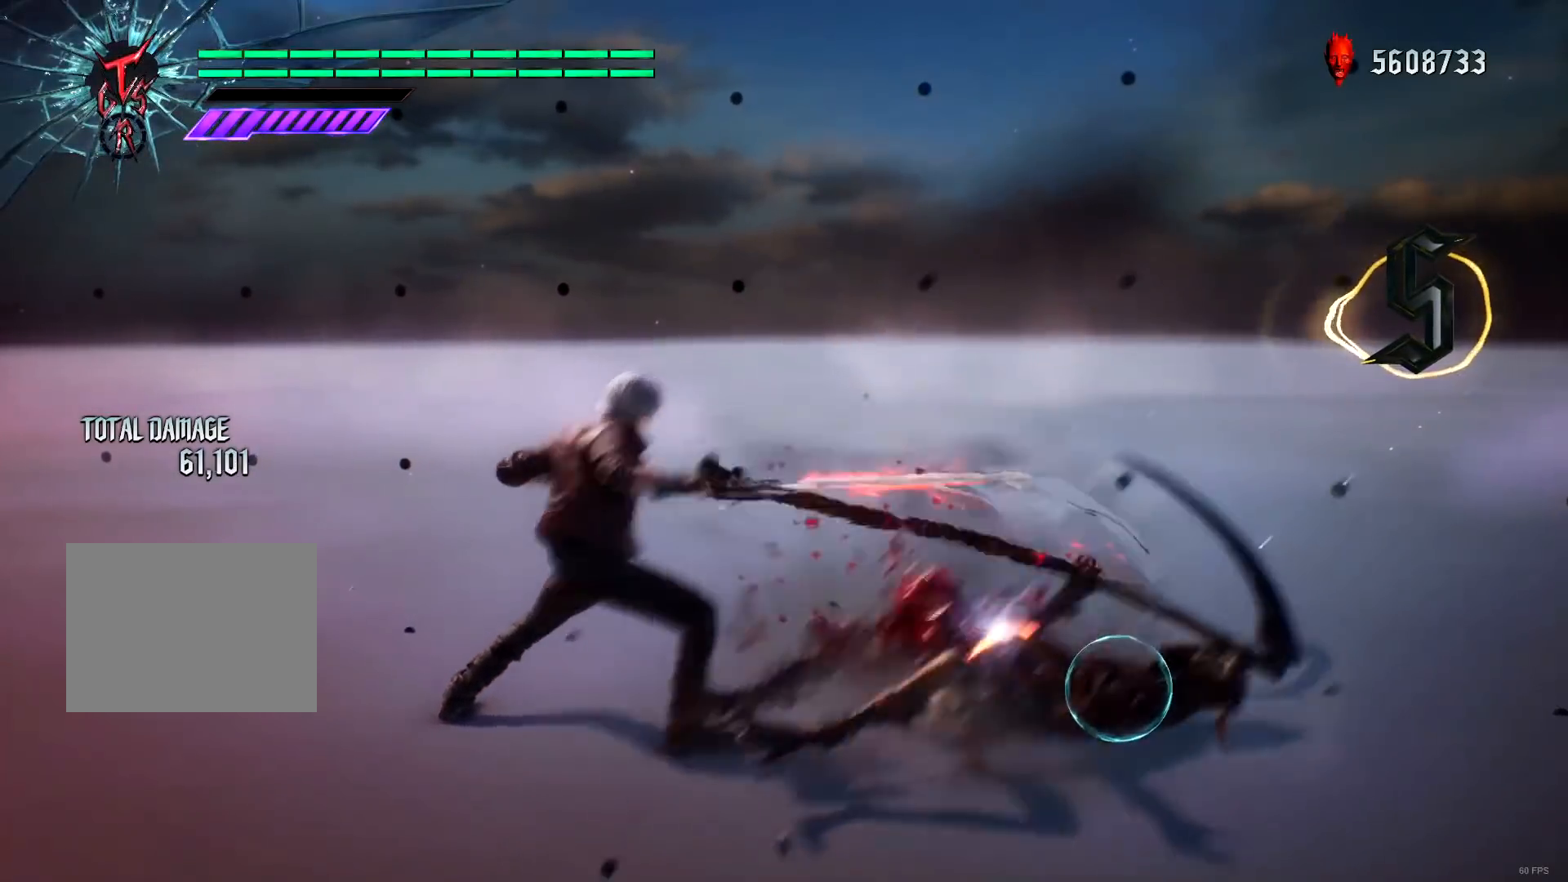
{"buttons": ["R1"], "left_stick": "left", "right_stick": "center", "events": [[16, "Y", "up"], [83, "Y", "down"], [183, "Y", "up"], [250, "Y", "down"], [350, "Y", "up"]]}
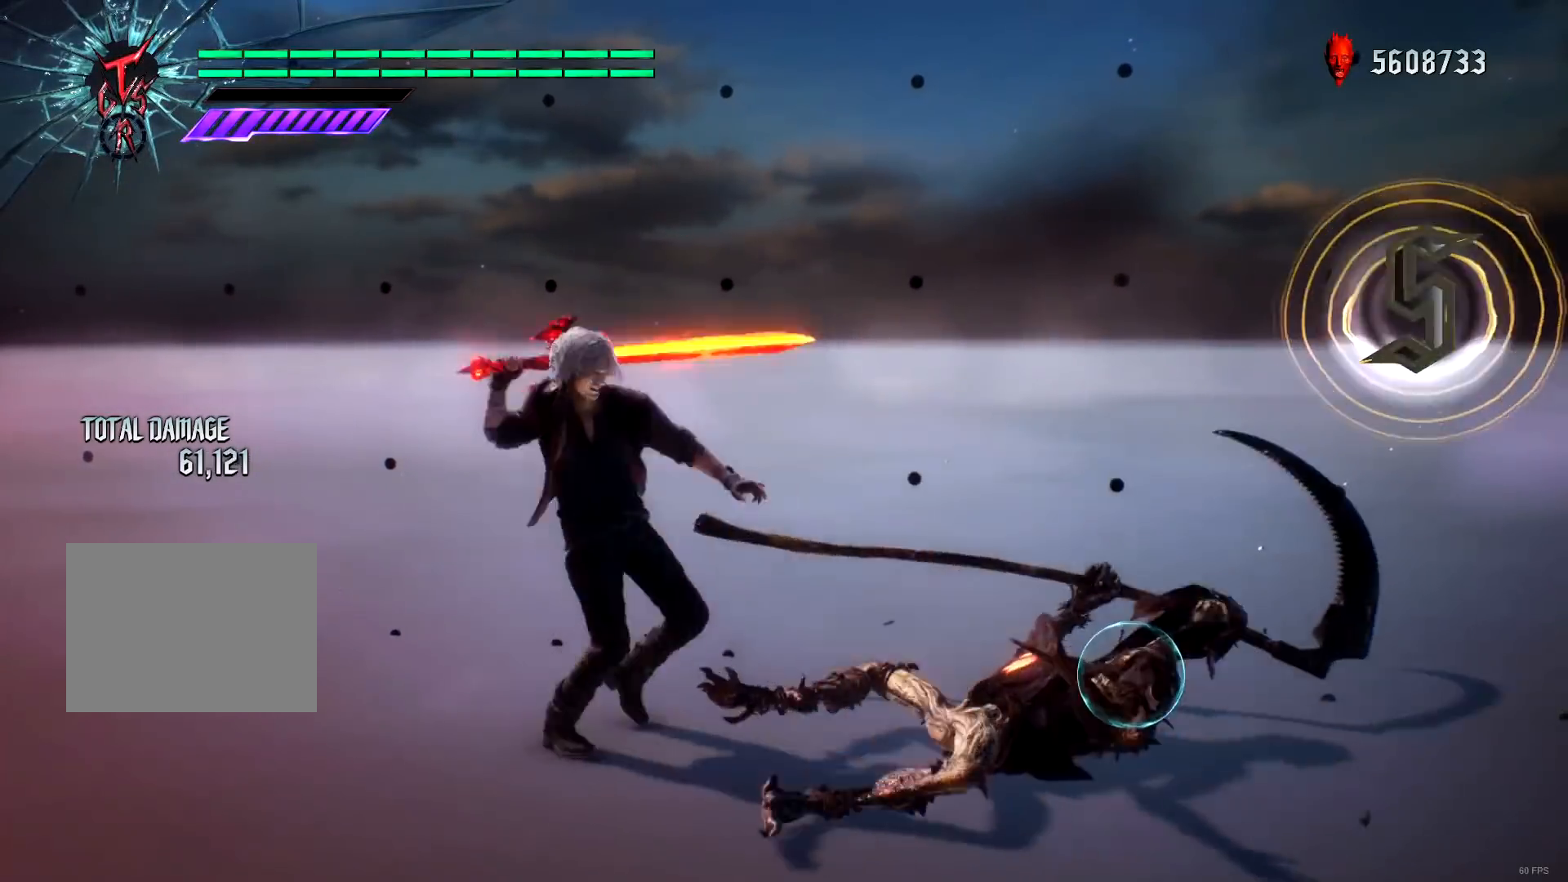
{"buttons": ["B"], "left_stick": "center", "right_stick": "center", "events": [[117, "Y", "down"], [367, "left_stick", "center"], [401, "Y", "up"], [434, "R1", "up"], [501, "B", "down"]]}
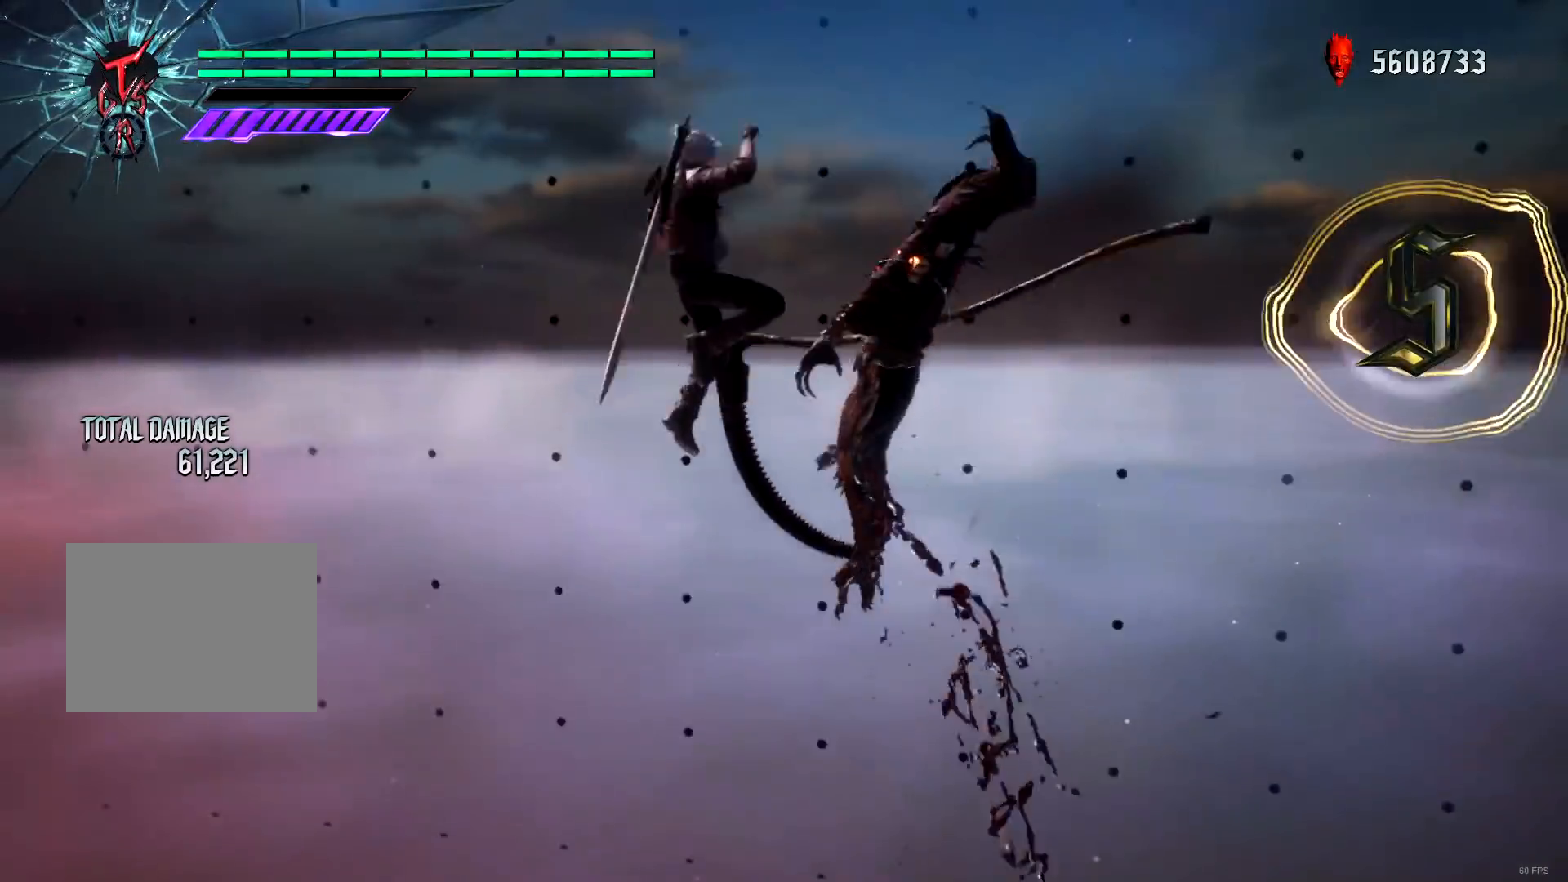
{"buttons": ["X", "R1"], "left_stick": "center", "right_stick": "center", "events": [[66, "B", "up"], [66, "left_stick", "down-right"], [167, "R1", "down"], [200, "X", "down"], [267, "X", "up"], [300, "left_stick", "center"], [333, "X", "down"], [400, "X", "up"], [467, "X", "down"]]}
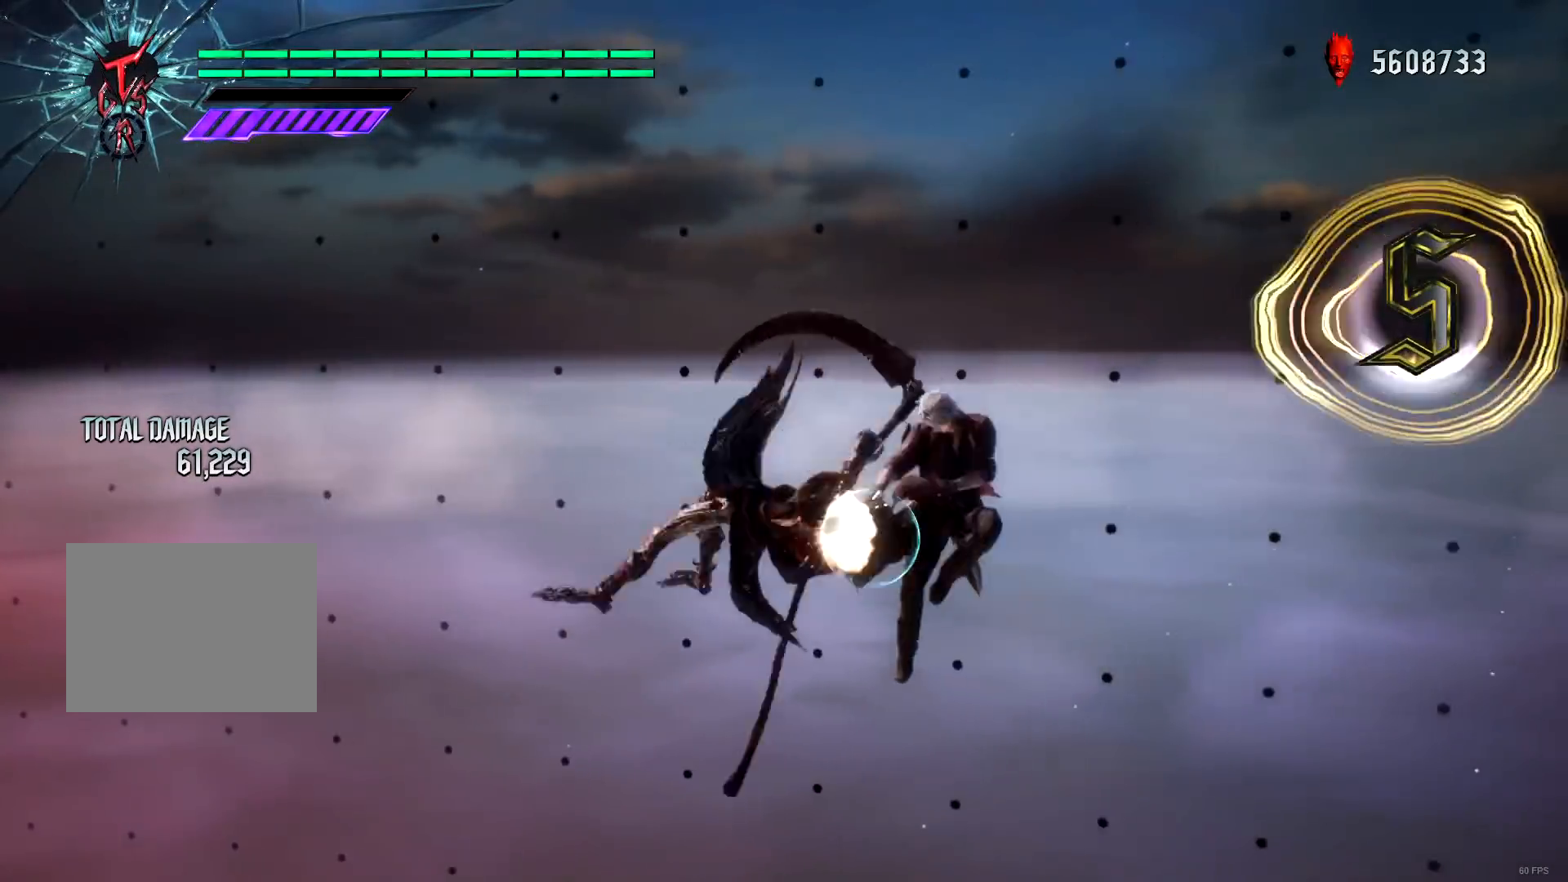
{"buttons": ["R1"], "left_stick": "down-left", "right_stick": "center", "events": [[67, "X", "up"], [134, "SELECT", "down"], [200, "R1", "up"], [200, "SELECT", "up"], [267, "B", "down"], [334, "B", "up"], [467, "R1", "down"], [501, "left_stick", "down-left"]]}
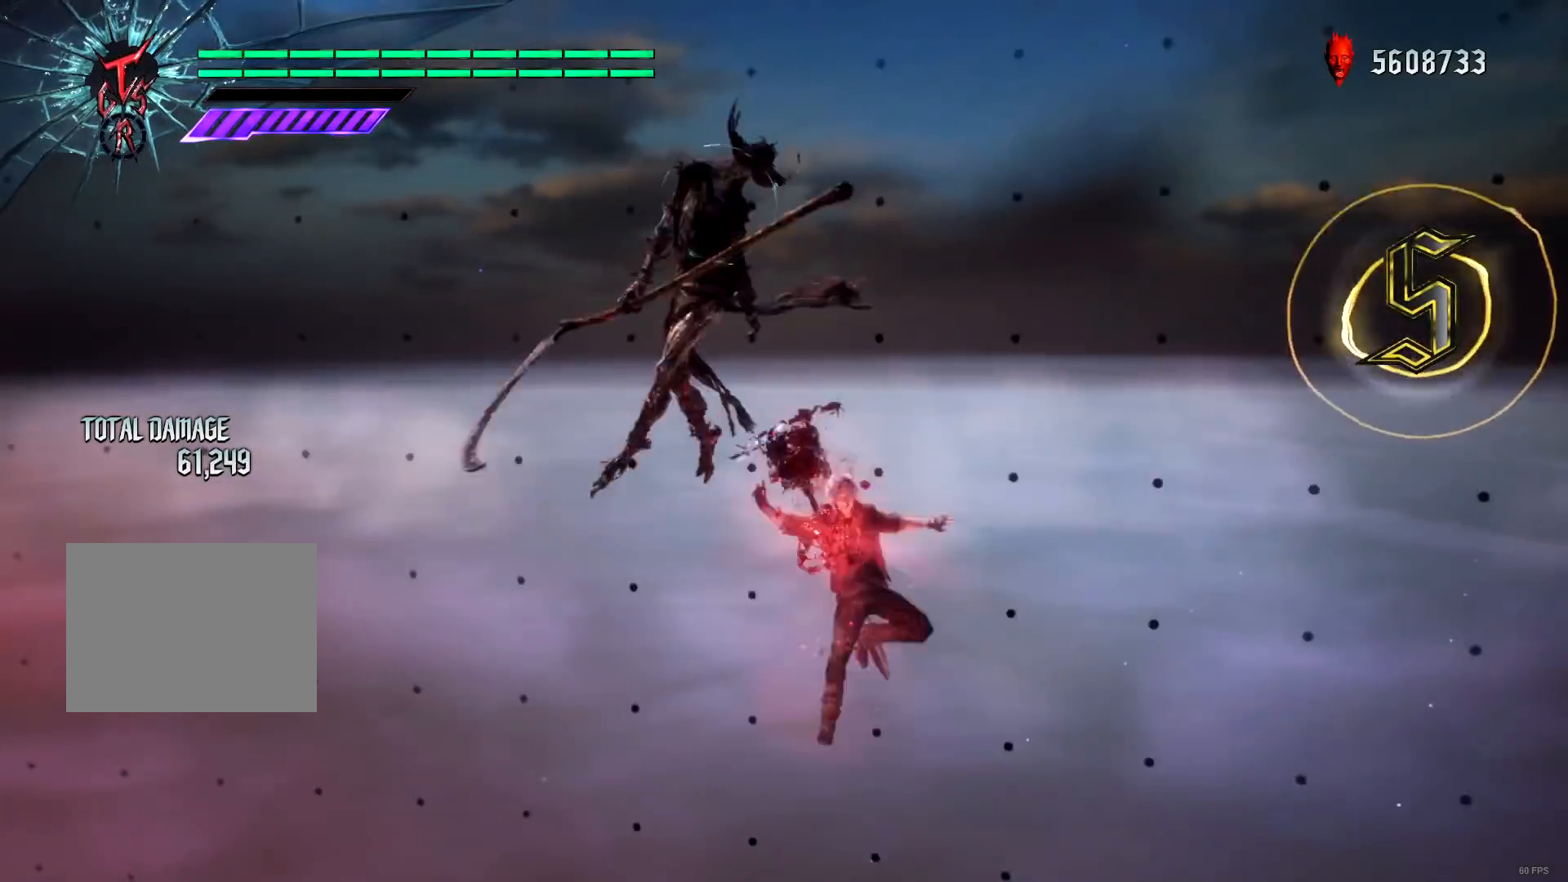
{"buttons": ["R1", "R2"], "left_stick": "down-left", "right_stick": "center"}
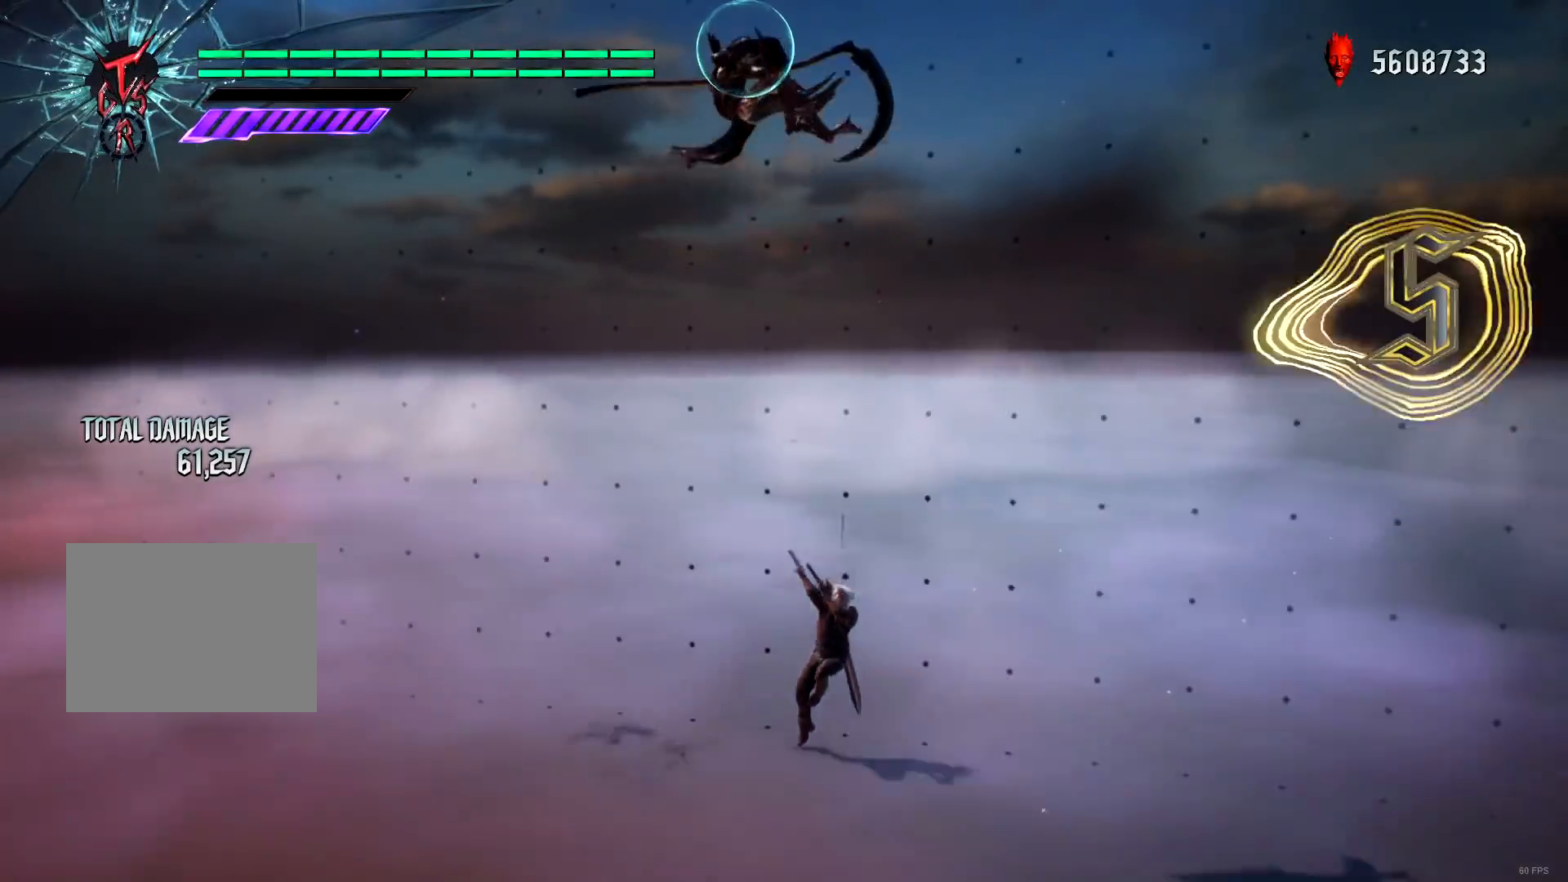
{"buttons": ["R1"], "left_stick": "down-left", "right_stick": "center", "events": [[100, "X", "down"], [200, "X", "up"], [334, "X", "down"], [434, "X", "up"], [451, "R2", "up"]]}
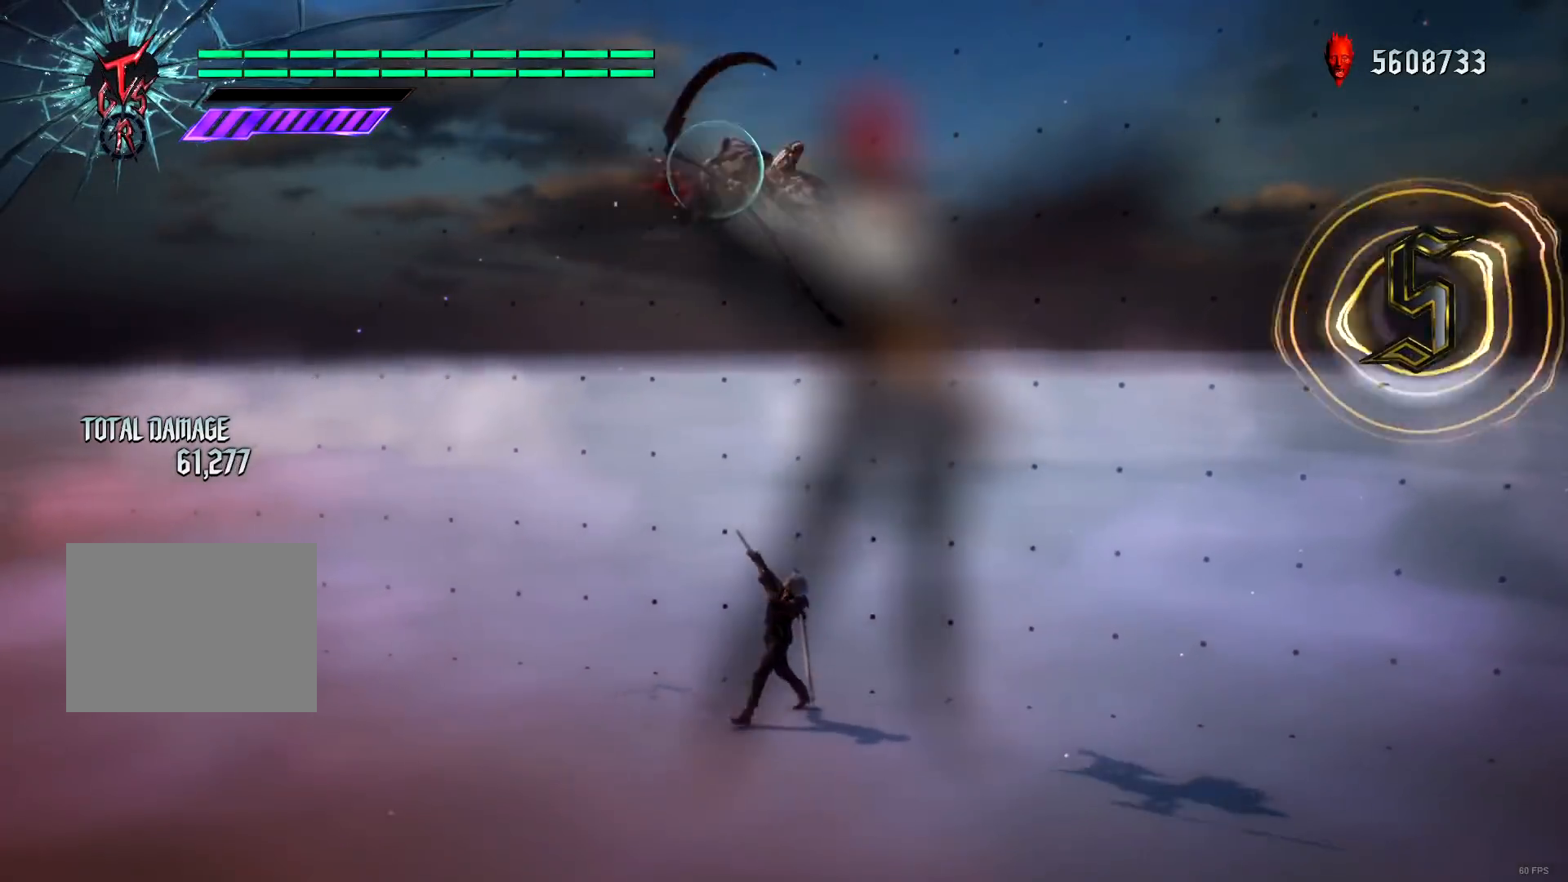
{"buttons": ["X", "R1"], "left_stick": "down-right", "right_stick": "center"}
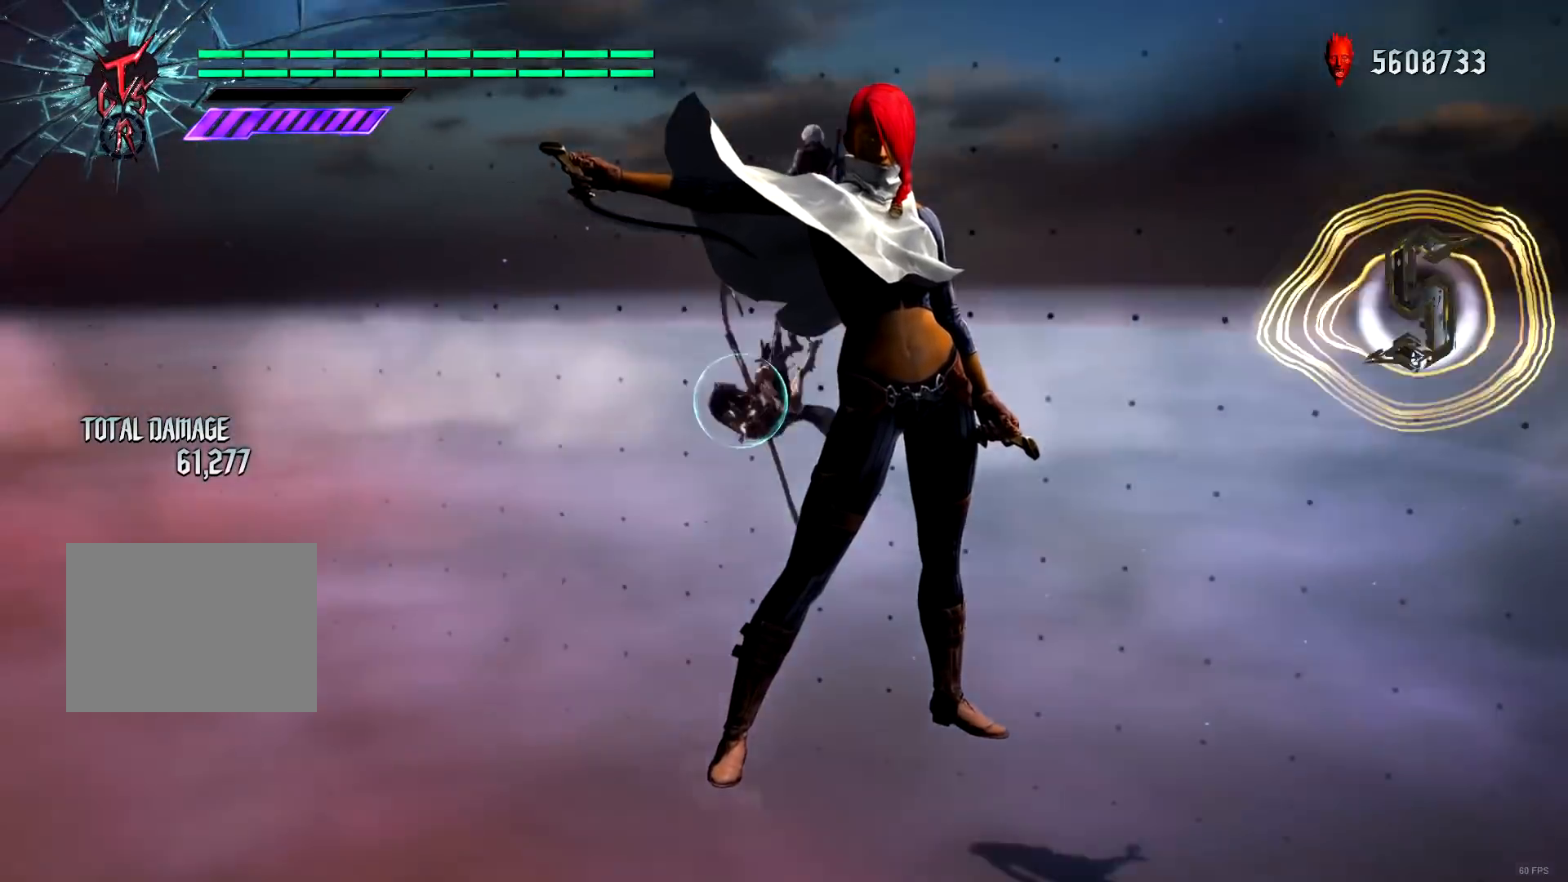
{"buttons": ["X", "R1"], "left_stick": "center", "right_stick": "center", "events": [[67, "X", "up"], [134, "R2", "down"], [134, "X", "down"], [234, "X", "up"], [267, "R2", "up"], [301, "X", "down"], [401, "X", "up"], [401, "left_stick", "center"], [434, "X", "down"]]}